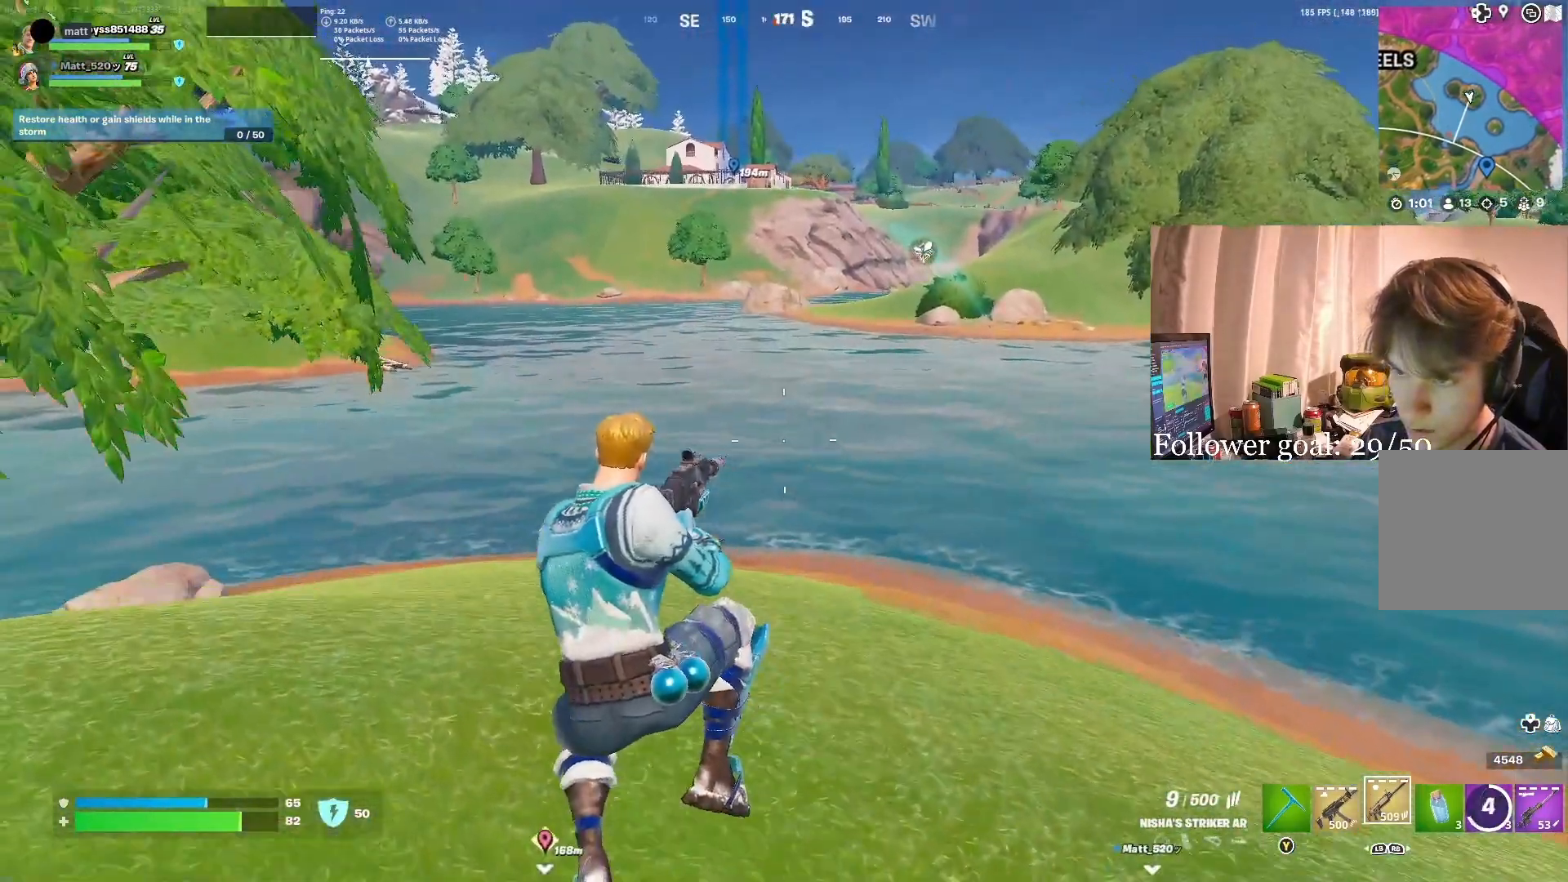
Gameplay with a controller (Xbox layout); each line is a JSON object with the inputs held at the frame after it. "events" lists button and stick changes between this image and that frame as [ms after this image, input, new state], when the widget could be followed in between. Not read: L3 START.
{"buttons": [], "left_stick": "left", "right_stick": "center", "events": [[200, "left_stick", "down-left"], [250, "left_stick", "left"]]}
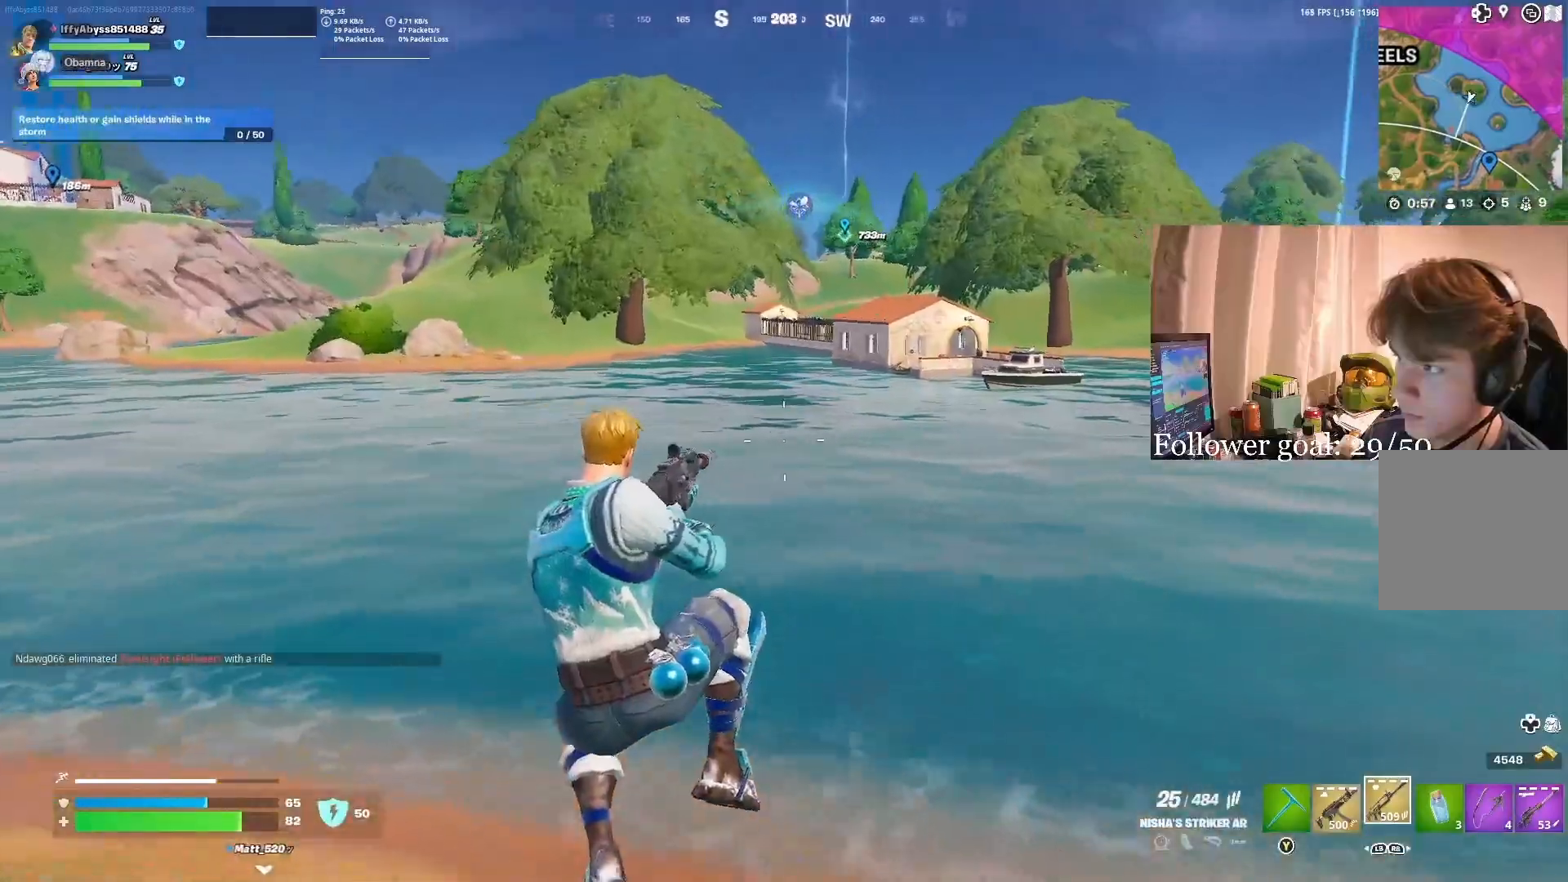
{"buttons": ["R3"], "left_stick": "left", "right_stick": "center", "events": [[350, "R3", "down"]]}
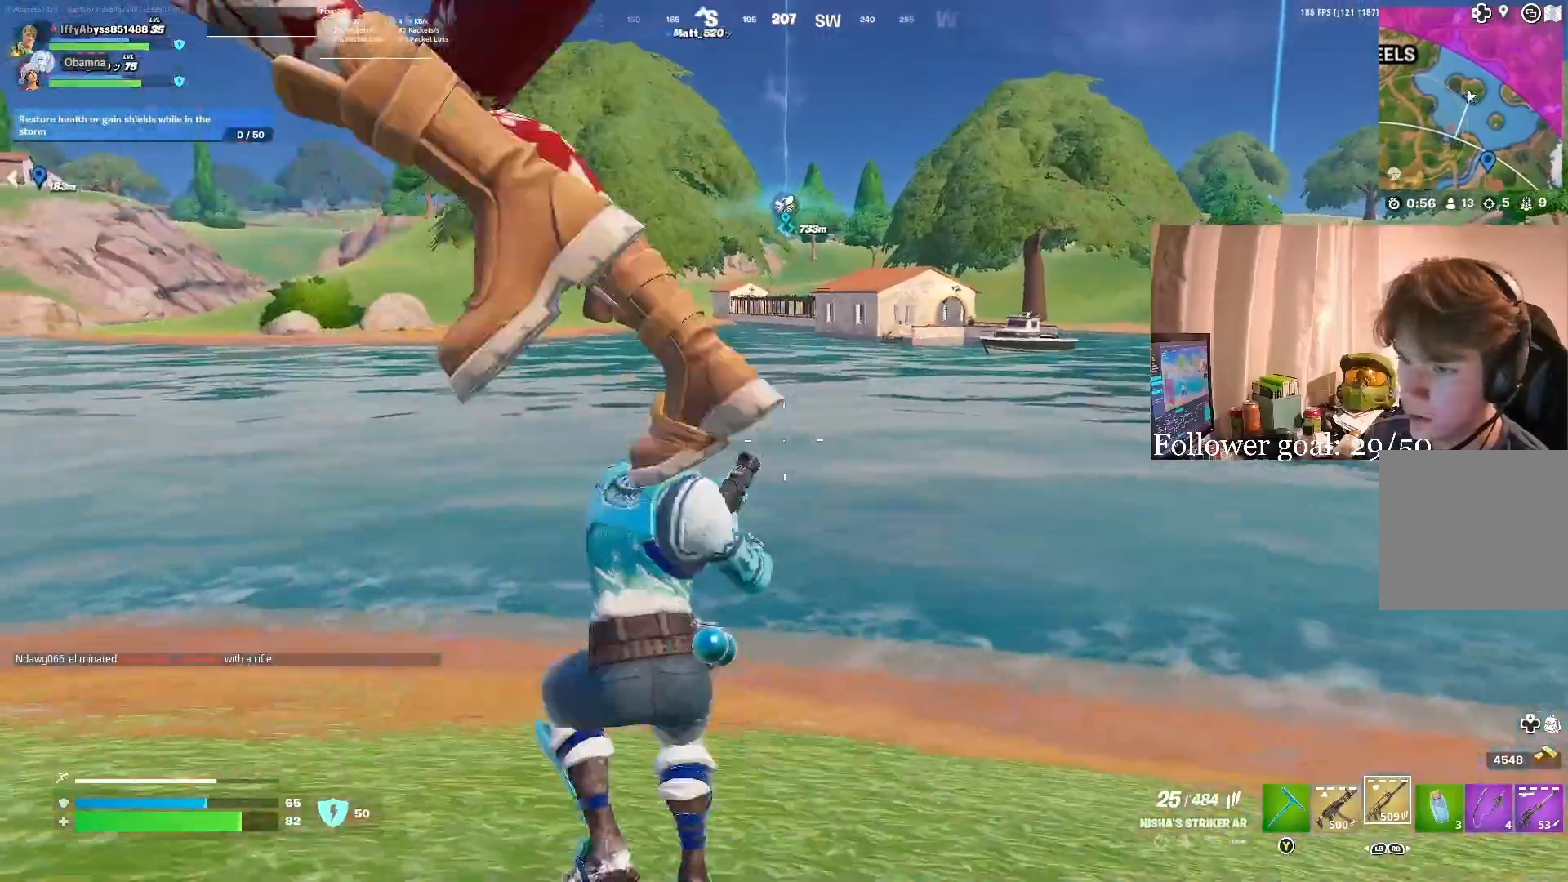
{"buttons": [], "left_stick": "left", "right_stick": "center", "events": [[50, "R3", "up"], [150, "A", "down"], [267, "A", "up"]]}
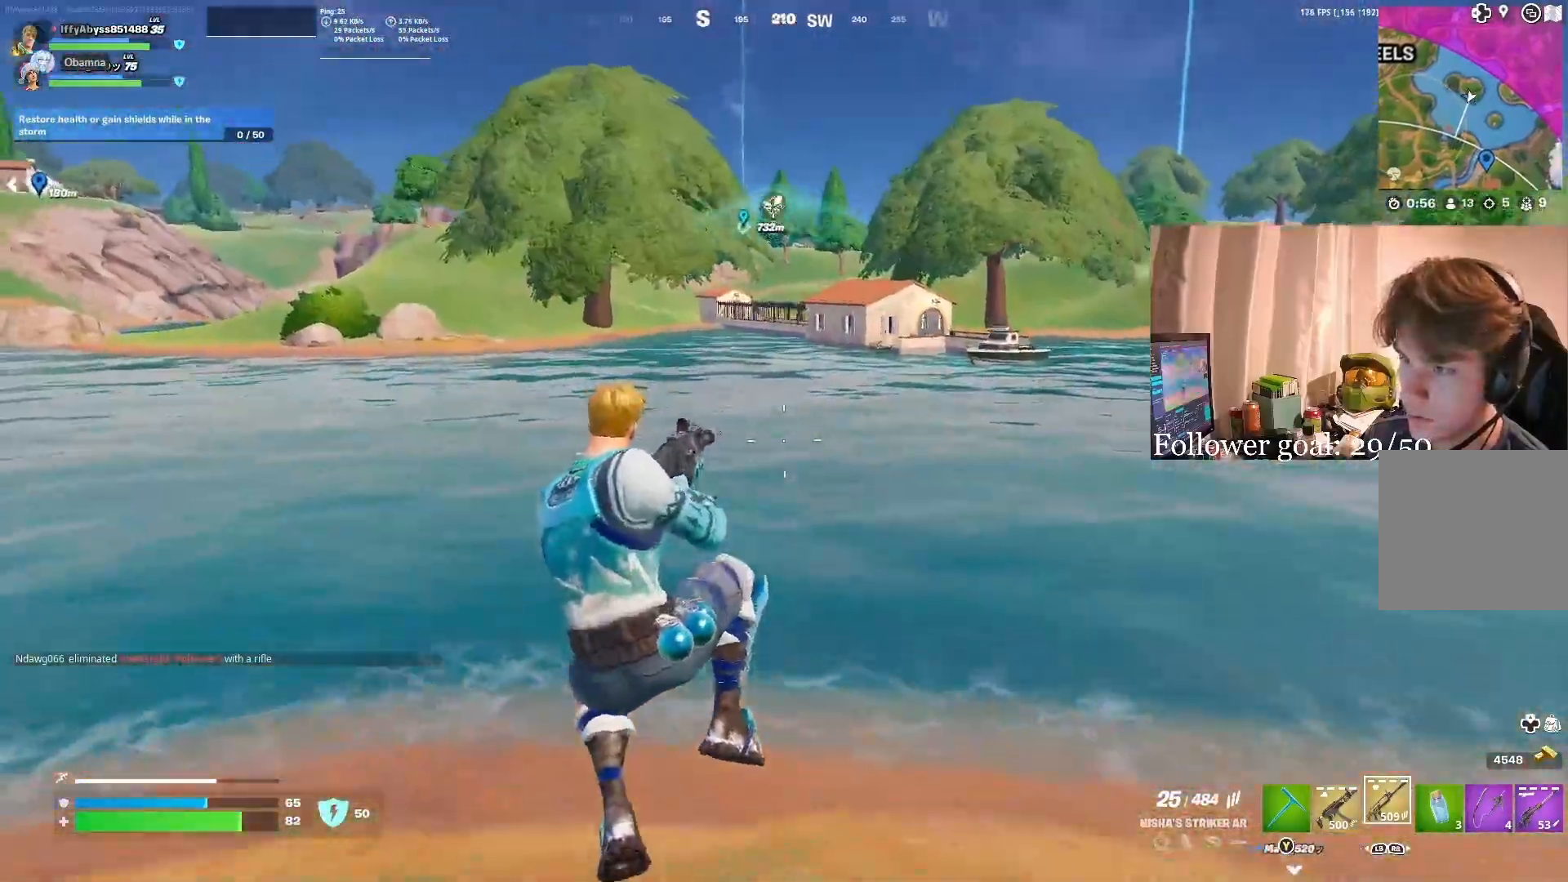
{"buttons": [], "left_stick": "left", "right_stick": "center", "events": [[300, "R3", "down"], [500, "R3", "up"]]}
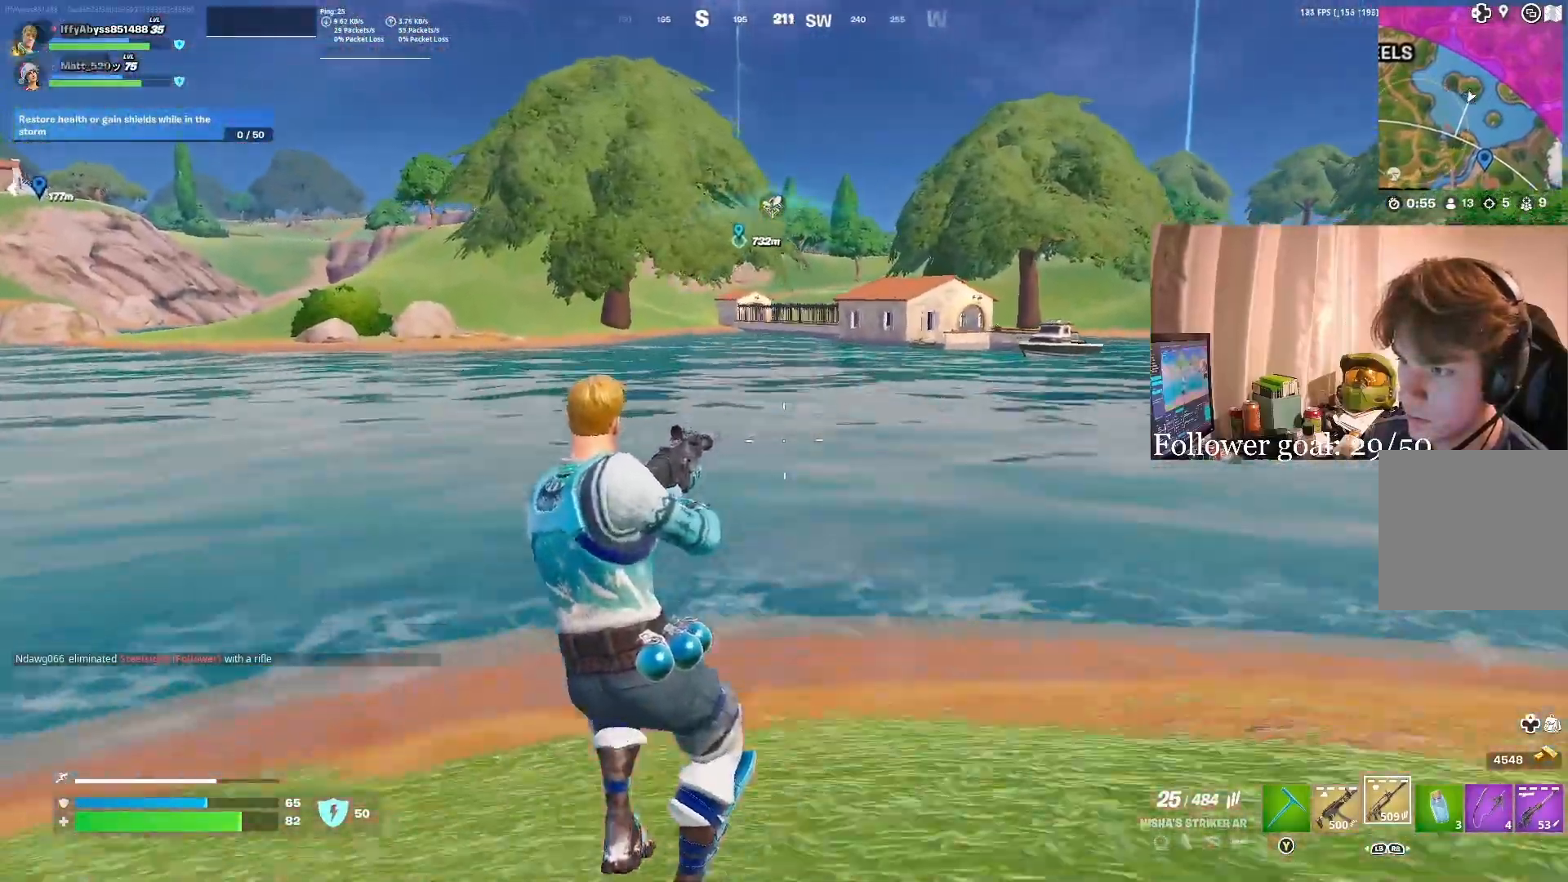
{"buttons": [], "left_stick": "down", "right_stick": "center", "events": [[67, "A", "down"], [217, "A", "up"], [267, "left_stick", "center"], [333, "left_stick", "down"]]}
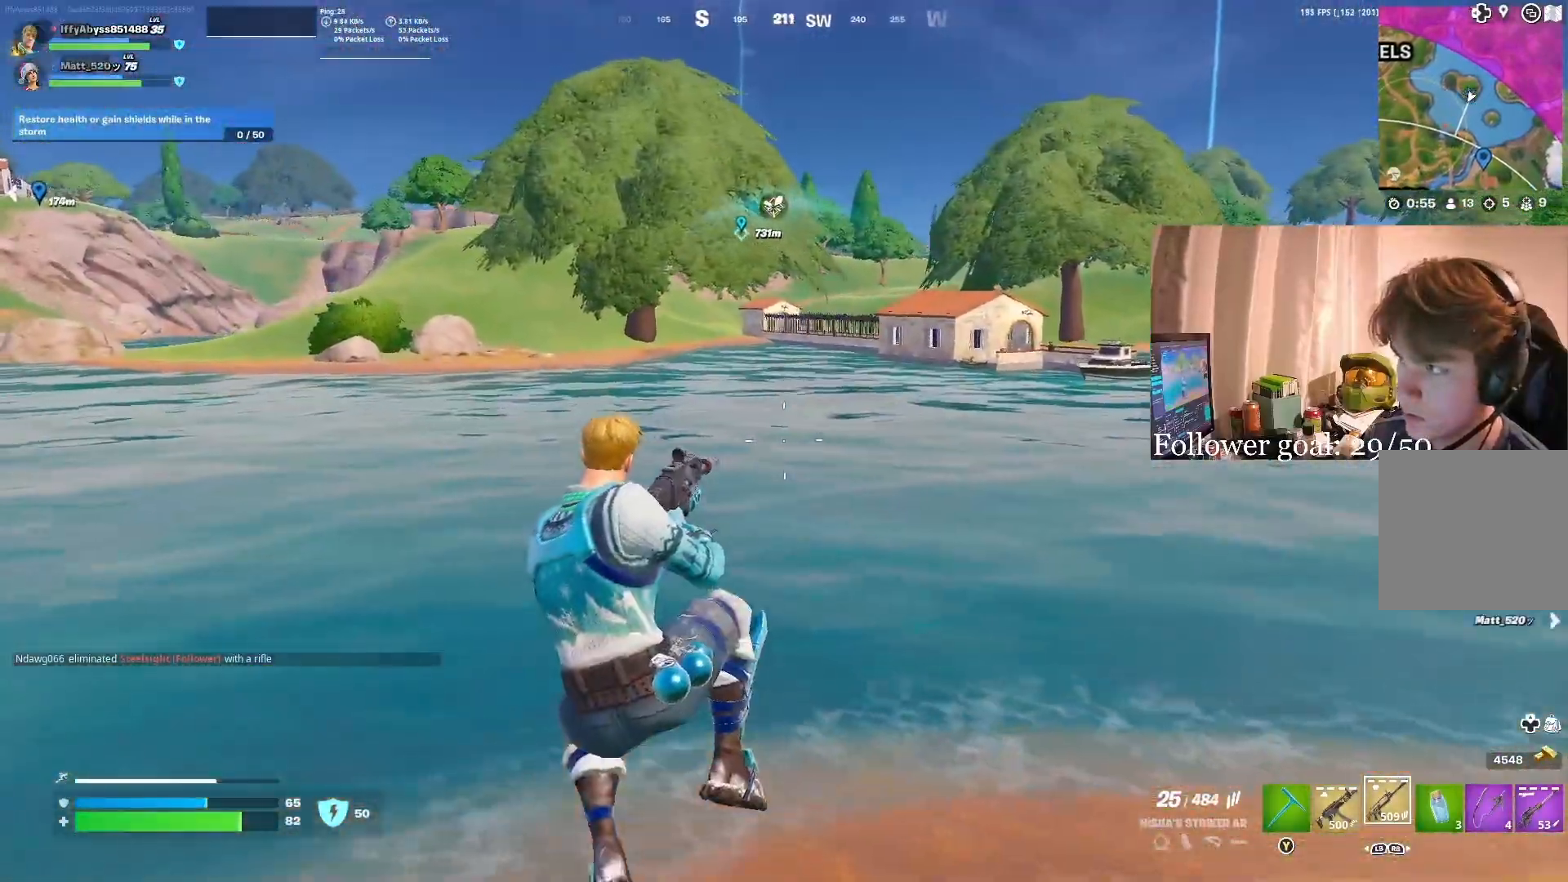
{"buttons": [], "left_stick": "right", "right_stick": "center", "events": [[367, "left_stick", "right"]]}
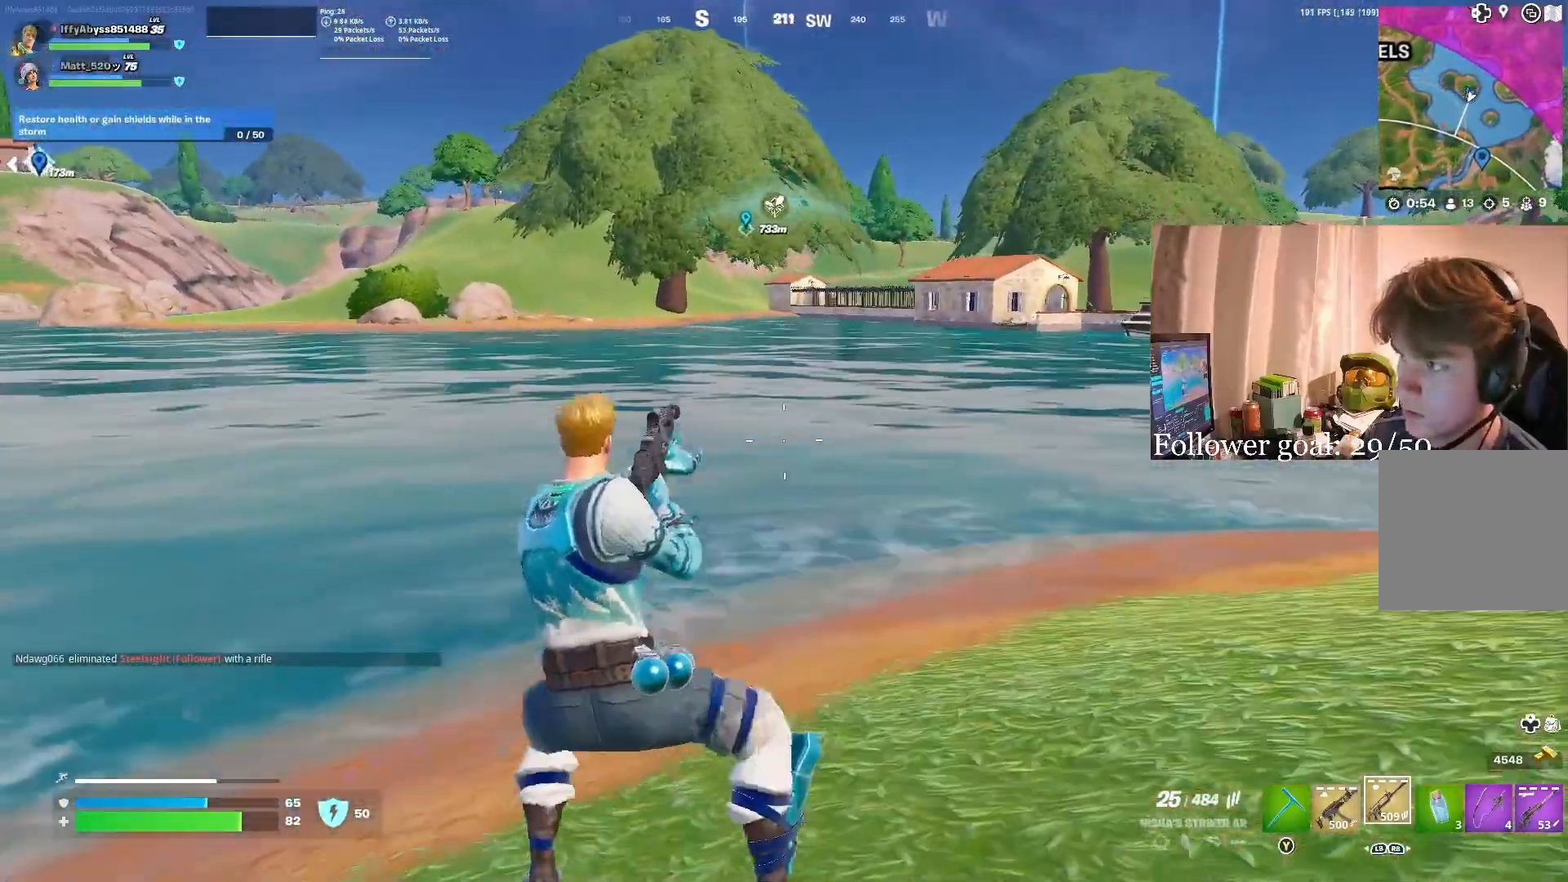
{"buttons": [], "left_stick": "up-right", "right_stick": "center", "events": [[333, "left_stick", "up-right"], [350, "right_stick", "right"], [467, "right_stick", "center"]]}
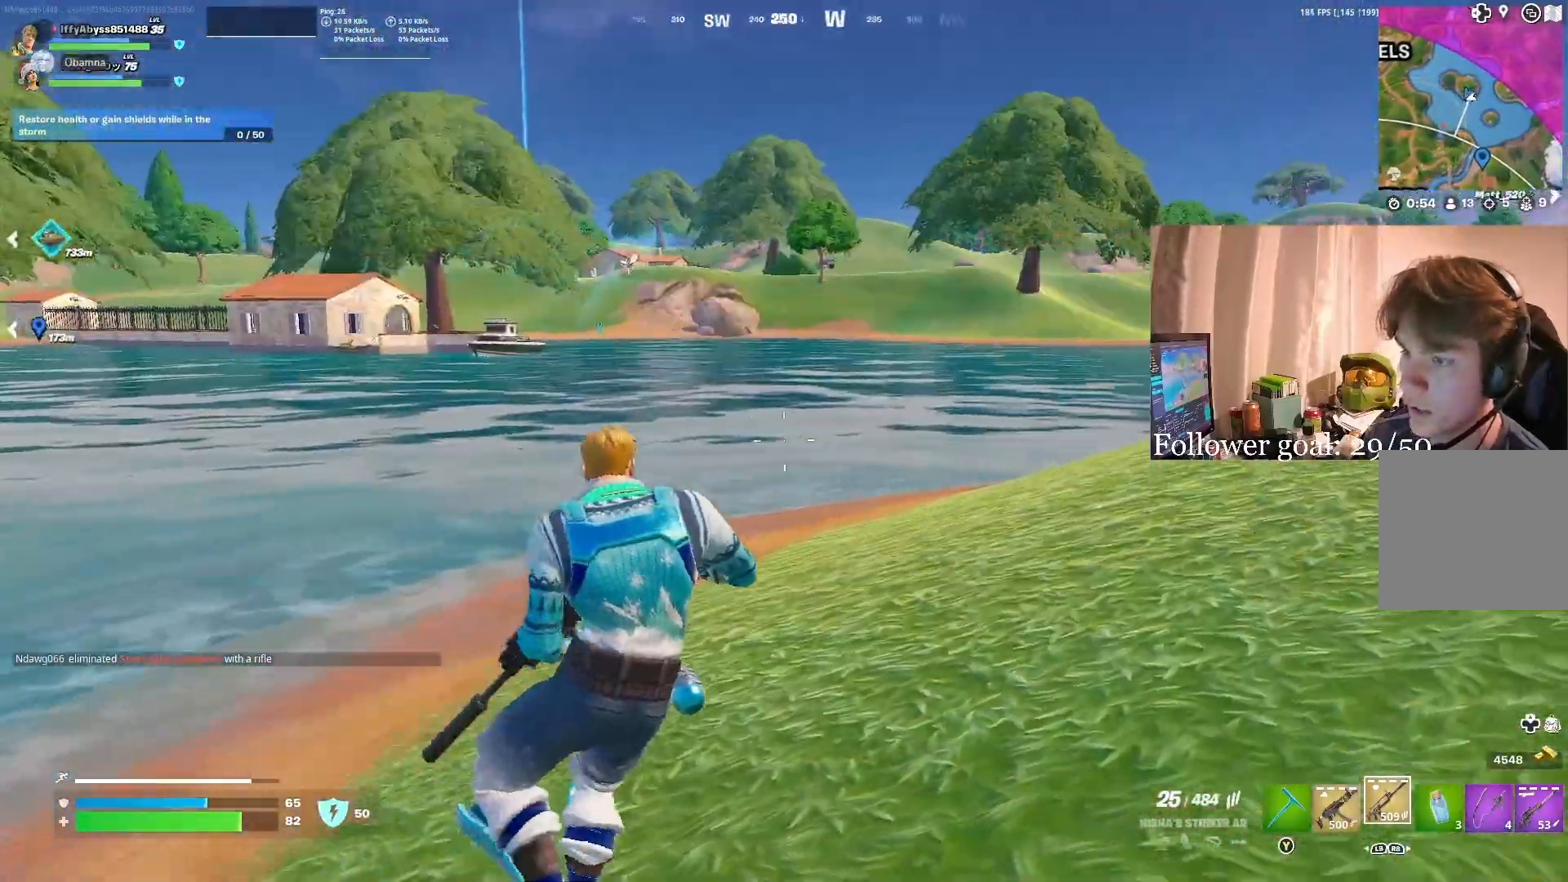
{"buttons": [], "left_stick": "up-right", "right_stick": "center", "events": [[117, "DPAD_DOWN", "down"], [217, "DPAD_DOWN", "up"]]}
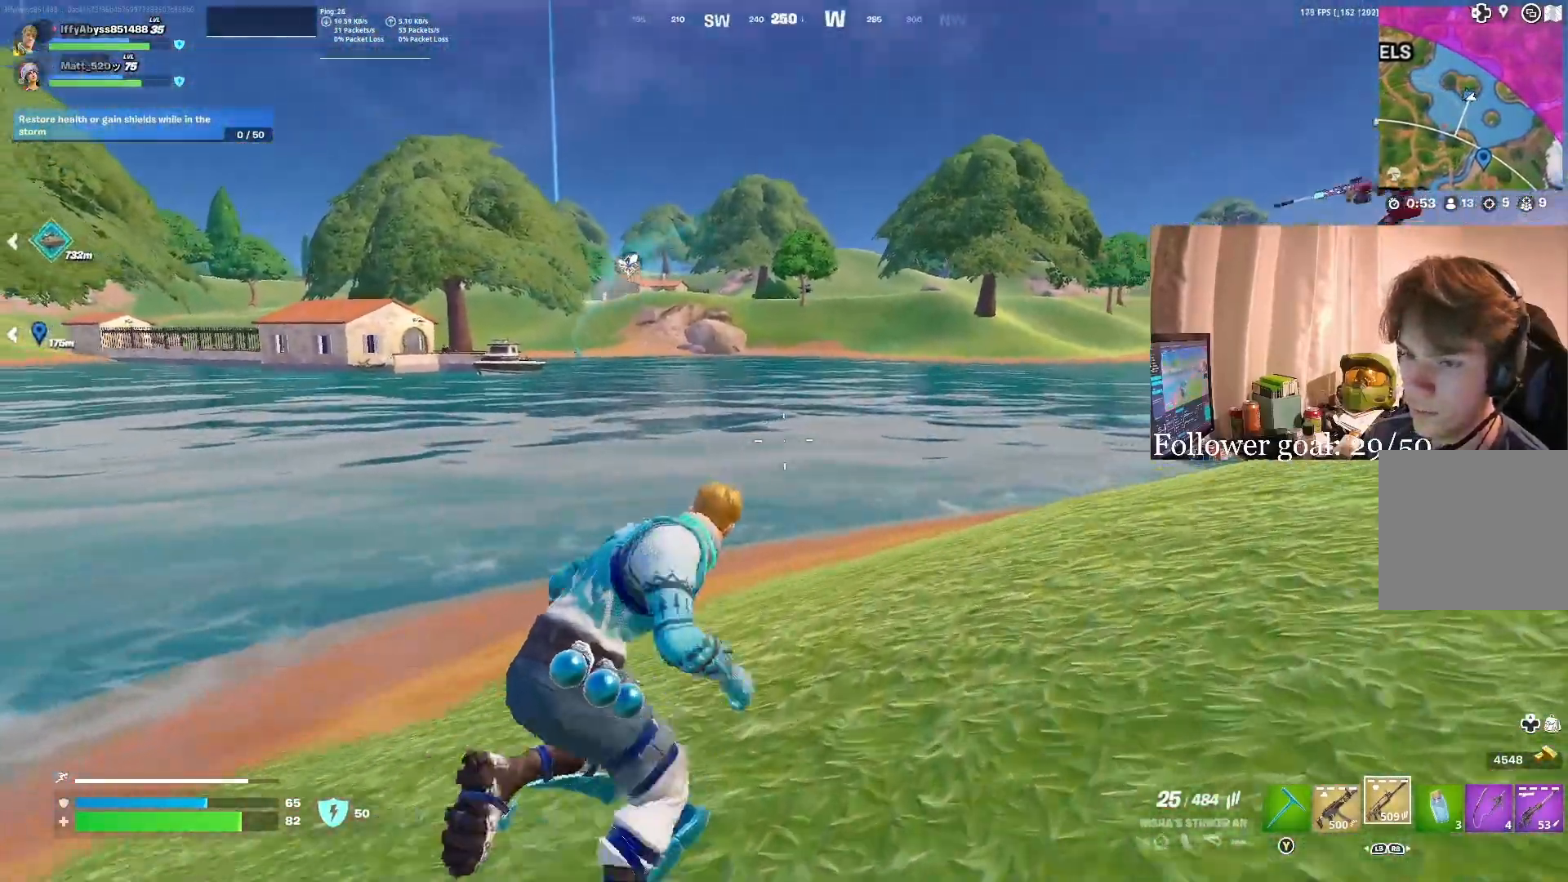
{"buttons": [], "left_stick": "up-right", "right_stick": "center", "events": [[200, "A", "down"], [333, "A", "up"], [333, "L1", "down"], [367, "L1", "up"]]}
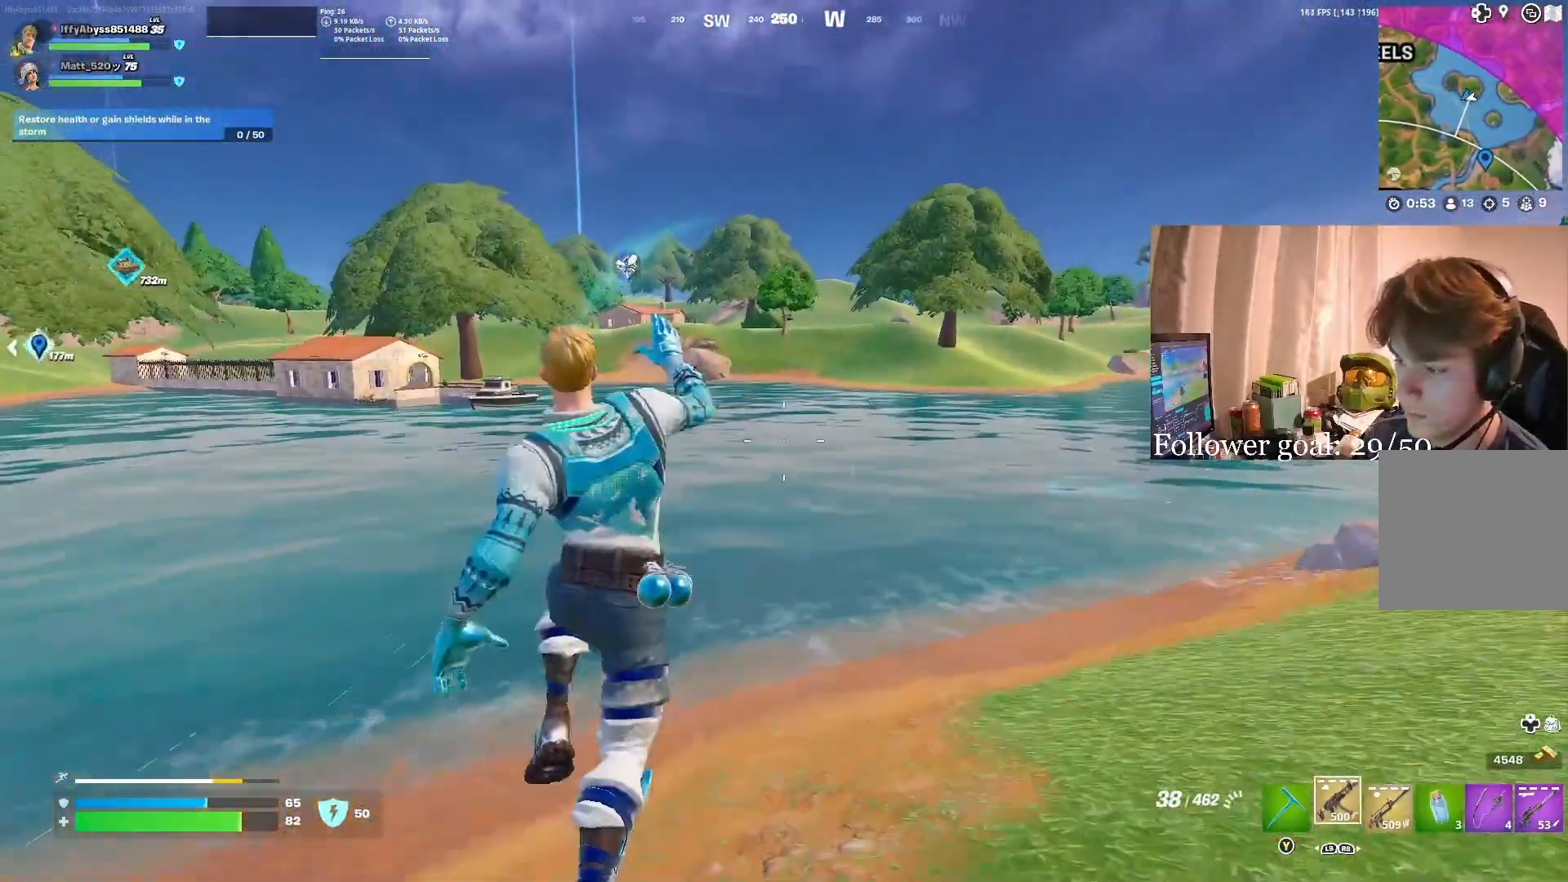
{"buttons": ["R3"], "left_stick": "right", "right_stick": "center", "events": [[250, "left_stick", "right"], [317, "R3", "down"]]}
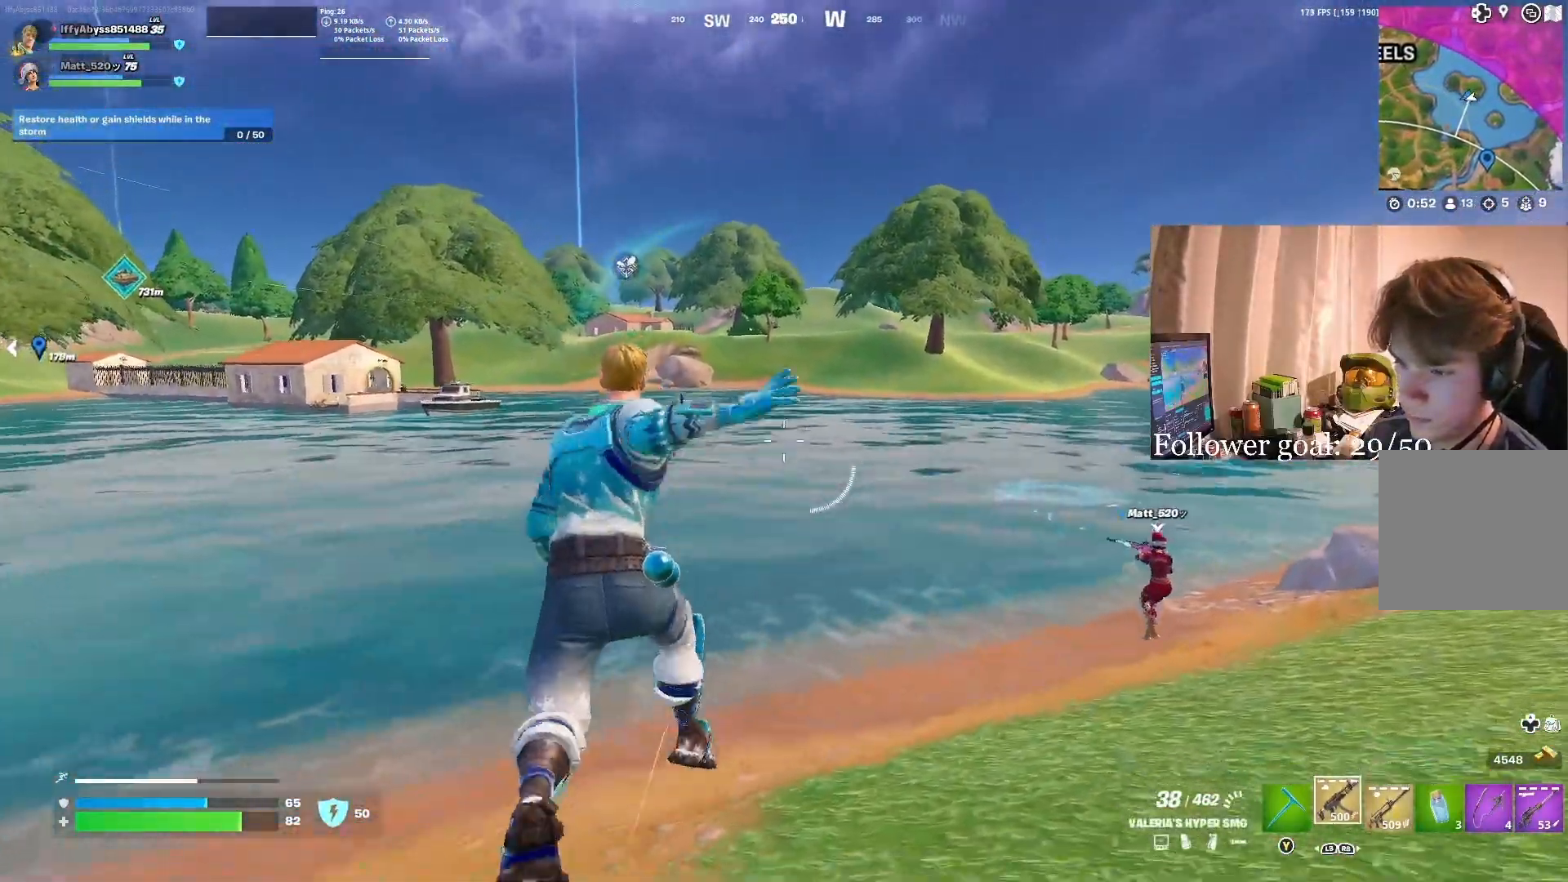
{"buttons": [], "left_stick": "center", "right_stick": "center", "events": [[100, "R3", "up"], [183, "A", "down"], [233, "L1", "down"], [333, "A", "up"], [333, "L1", "up"], [433, "left_stick", "center"]]}
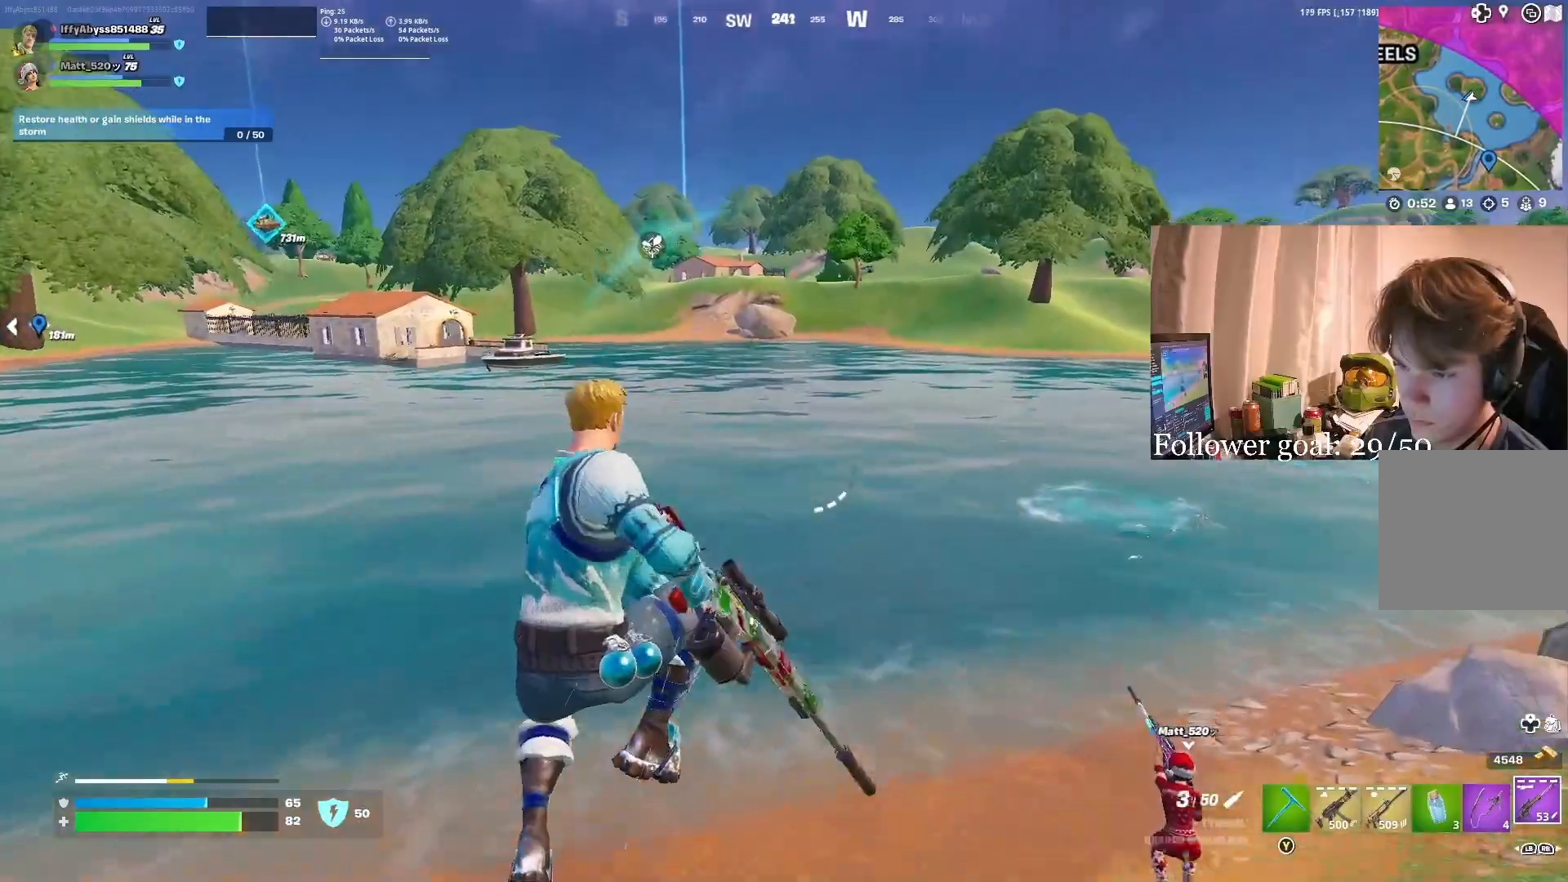
{"buttons": [], "left_stick": "up-right", "right_stick": "center", "events": [[117, "left_stick", "right"], [133, "X", "down"], [150, "X", "up"], [233, "X", "down"], [267, "left_stick", "up-right"], [300, "X", "up"], [350, "X", "down"], [400, "X", "up"], [450, "X", "down"], [500, "X", "up"]]}
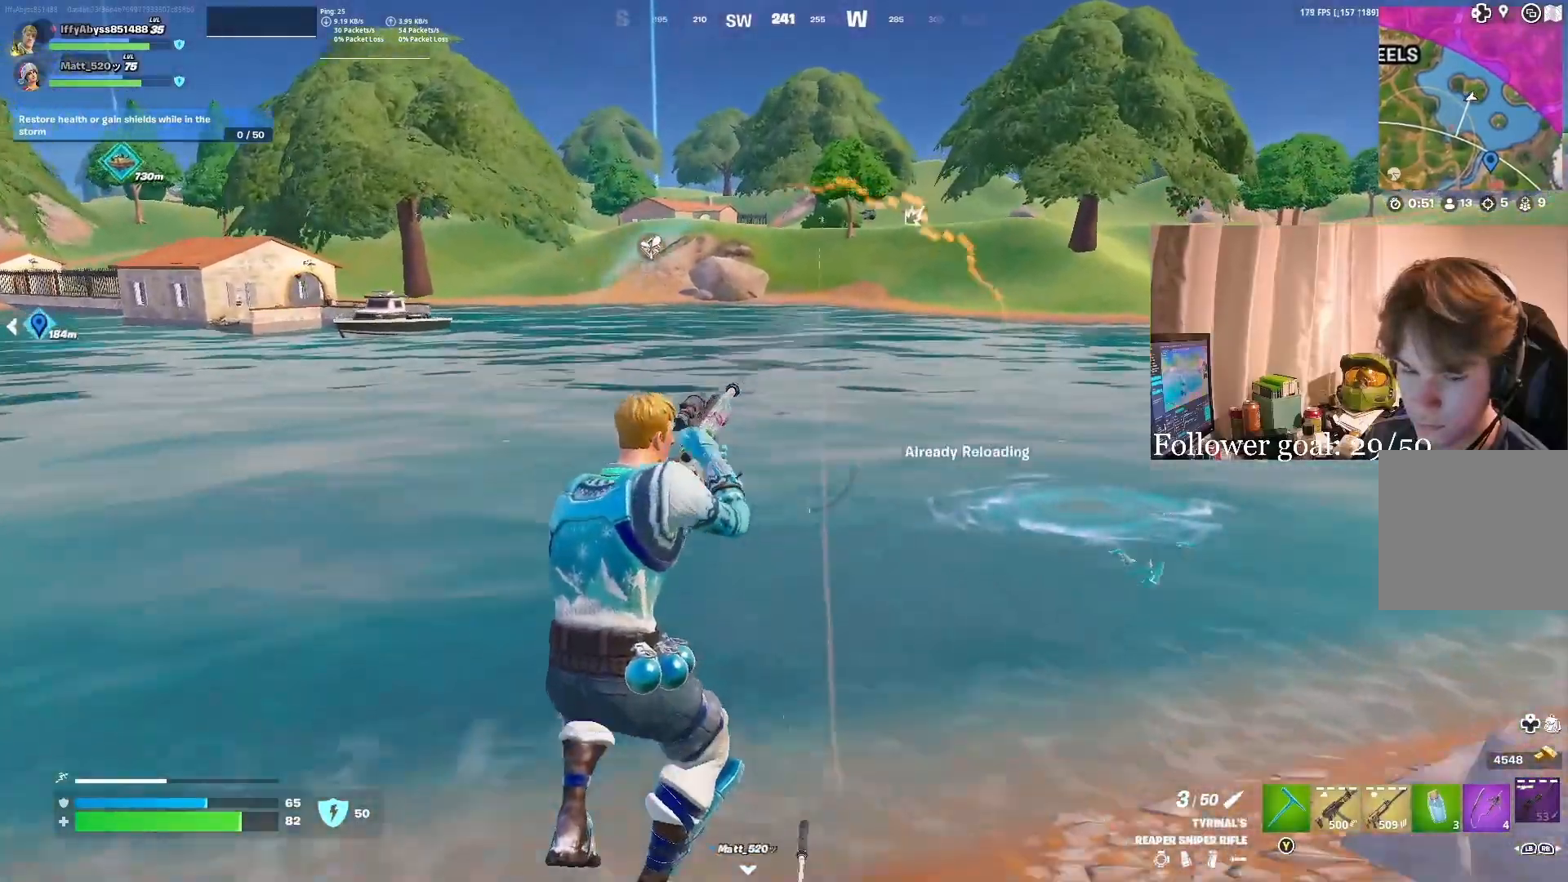
{"buttons": [], "left_stick": "up-right", "right_stick": "center", "events": [[100, "right_stick", "right"], [283, "right_stick", "center"]]}
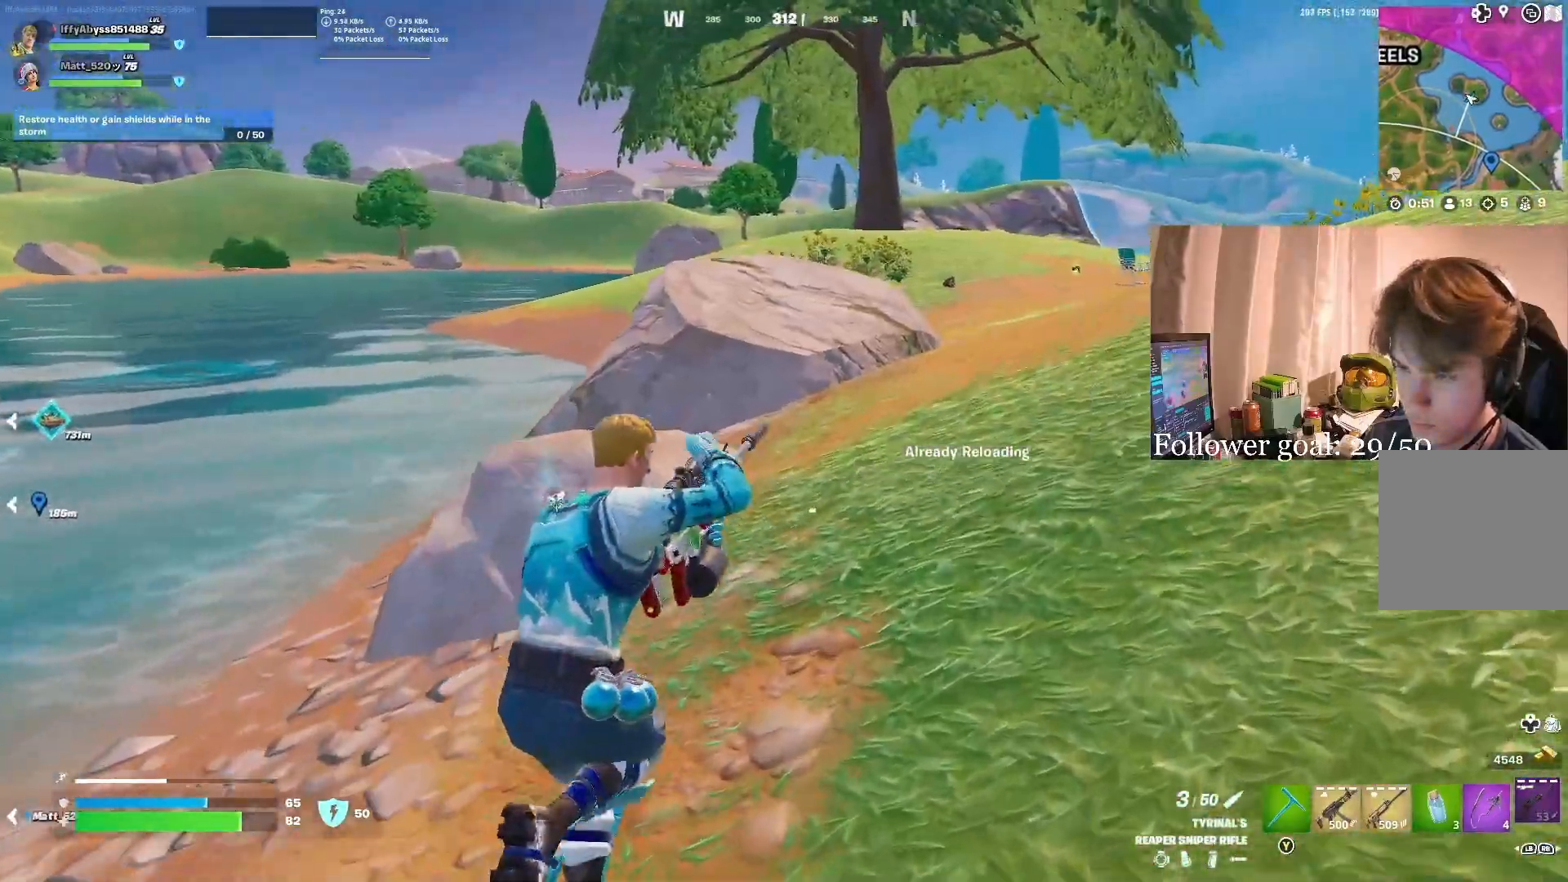
{"buttons": [], "left_stick": "right", "right_stick": "center", "events": [[17, "A", "down"], [33, "right_stick", "left"], [50, "left_stick", "right"], [117, "A", "up"], [267, "right_stick", "center"]]}
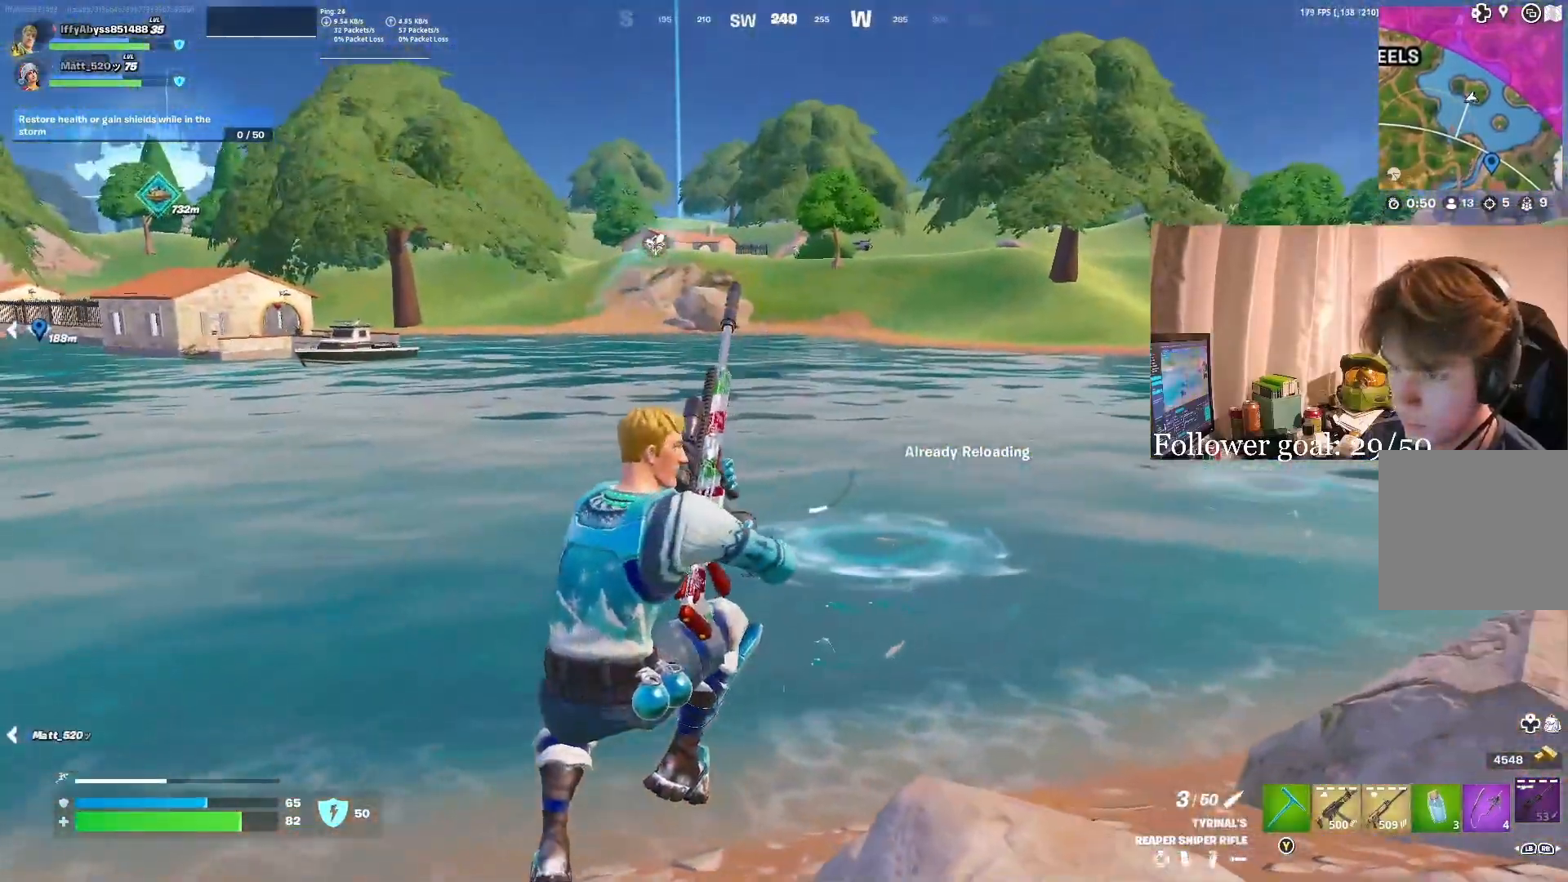
{"buttons": [], "left_stick": "up-right", "right_stick": "center", "events": [[417, "left_stick", "up-right"]]}
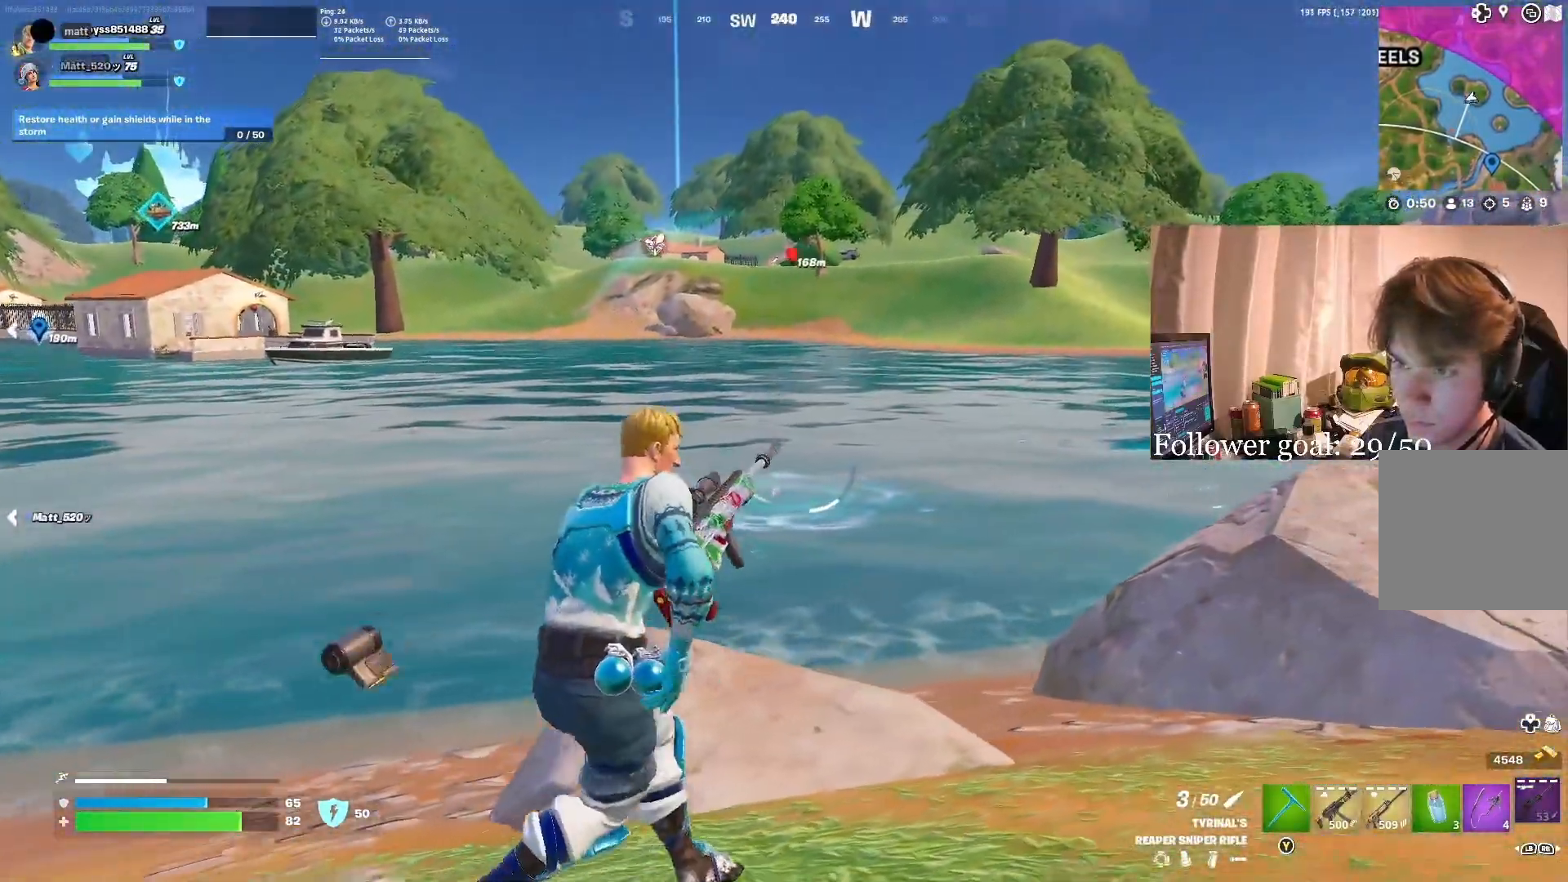
{"buttons": ["A"], "left_stick": "up-right", "right_stick": "left", "events": [[233, "right_stick", "right"], [367, "right_stick", "center"], [433, "A", "down"], [467, "right_stick", "left"]]}
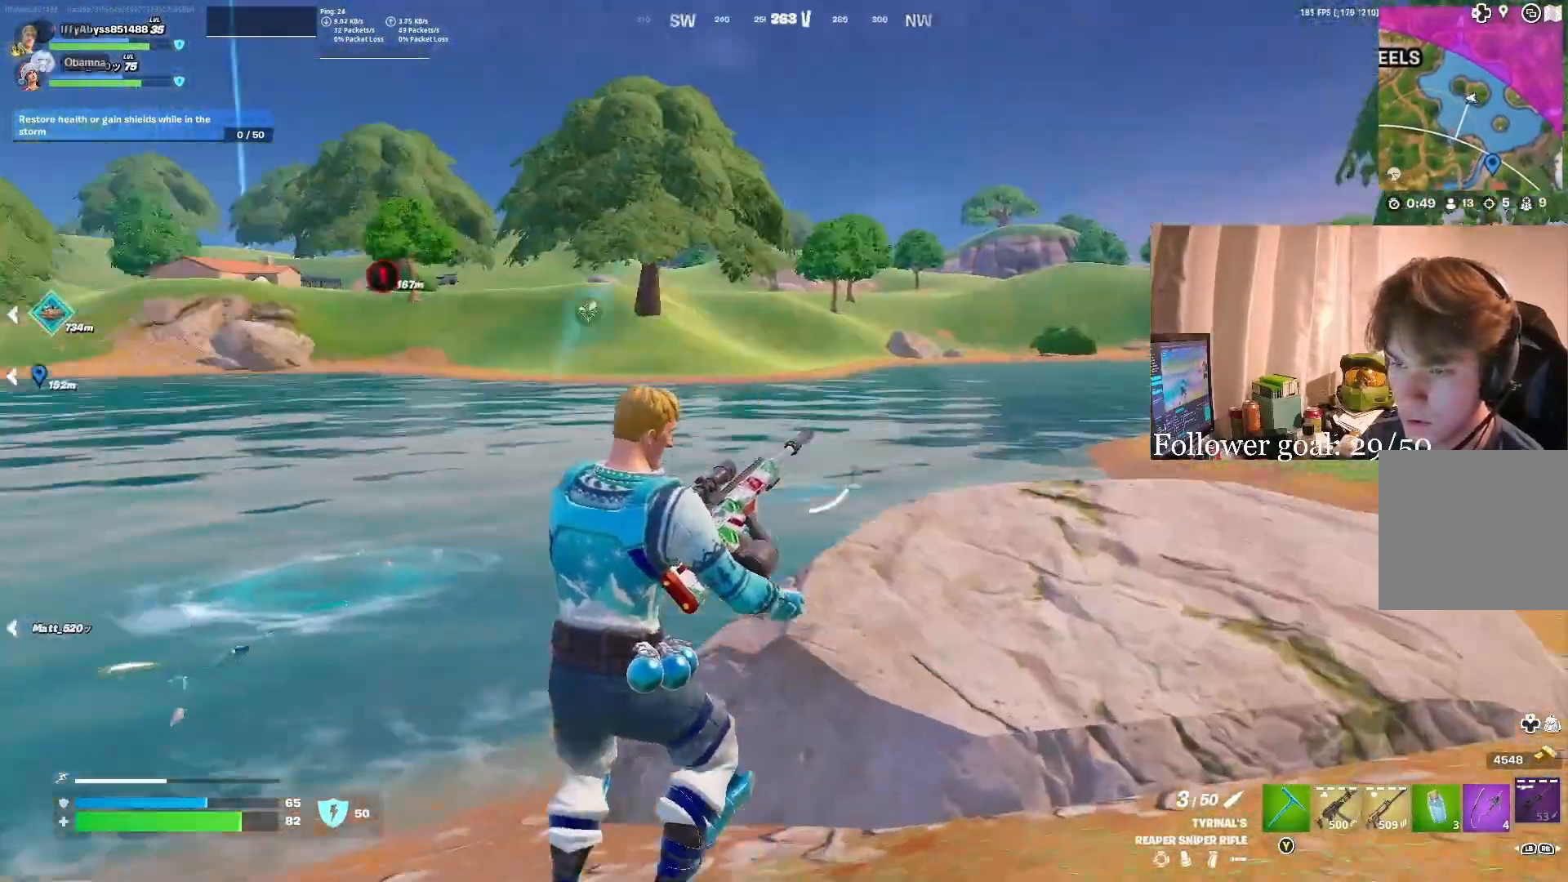
{"buttons": [], "left_stick": "up-right", "right_stick": "center", "events": [[67, "A", "up"], [133, "right_stick", "center"]]}
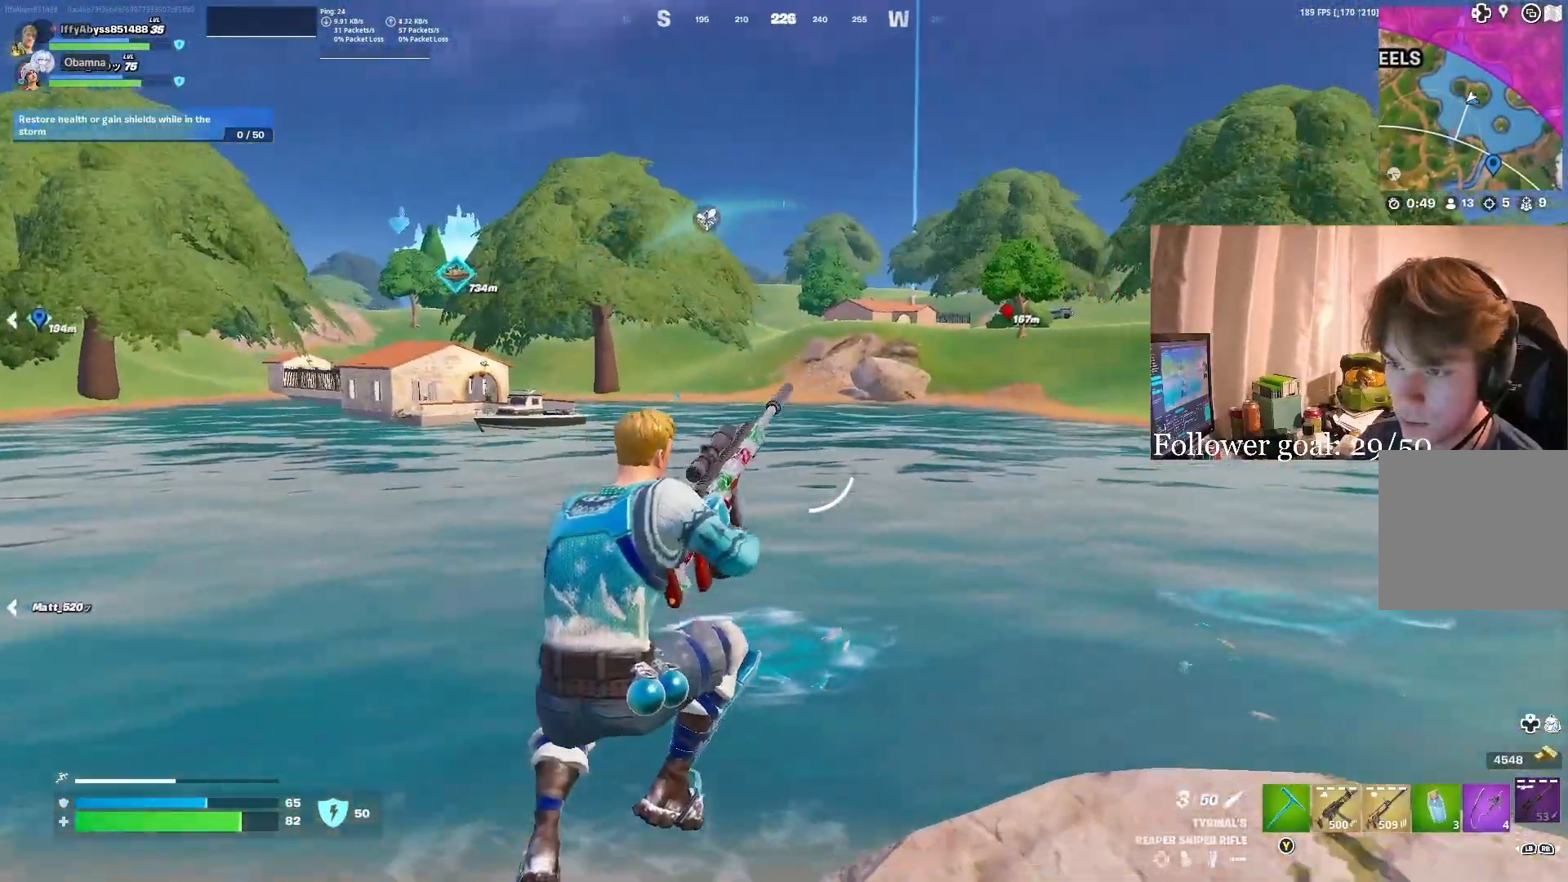
{"buttons": [], "left_stick": "up-right", "right_stick": "center", "events": [[100, "right_stick", "up-right"], [283, "right_stick", "center"]]}
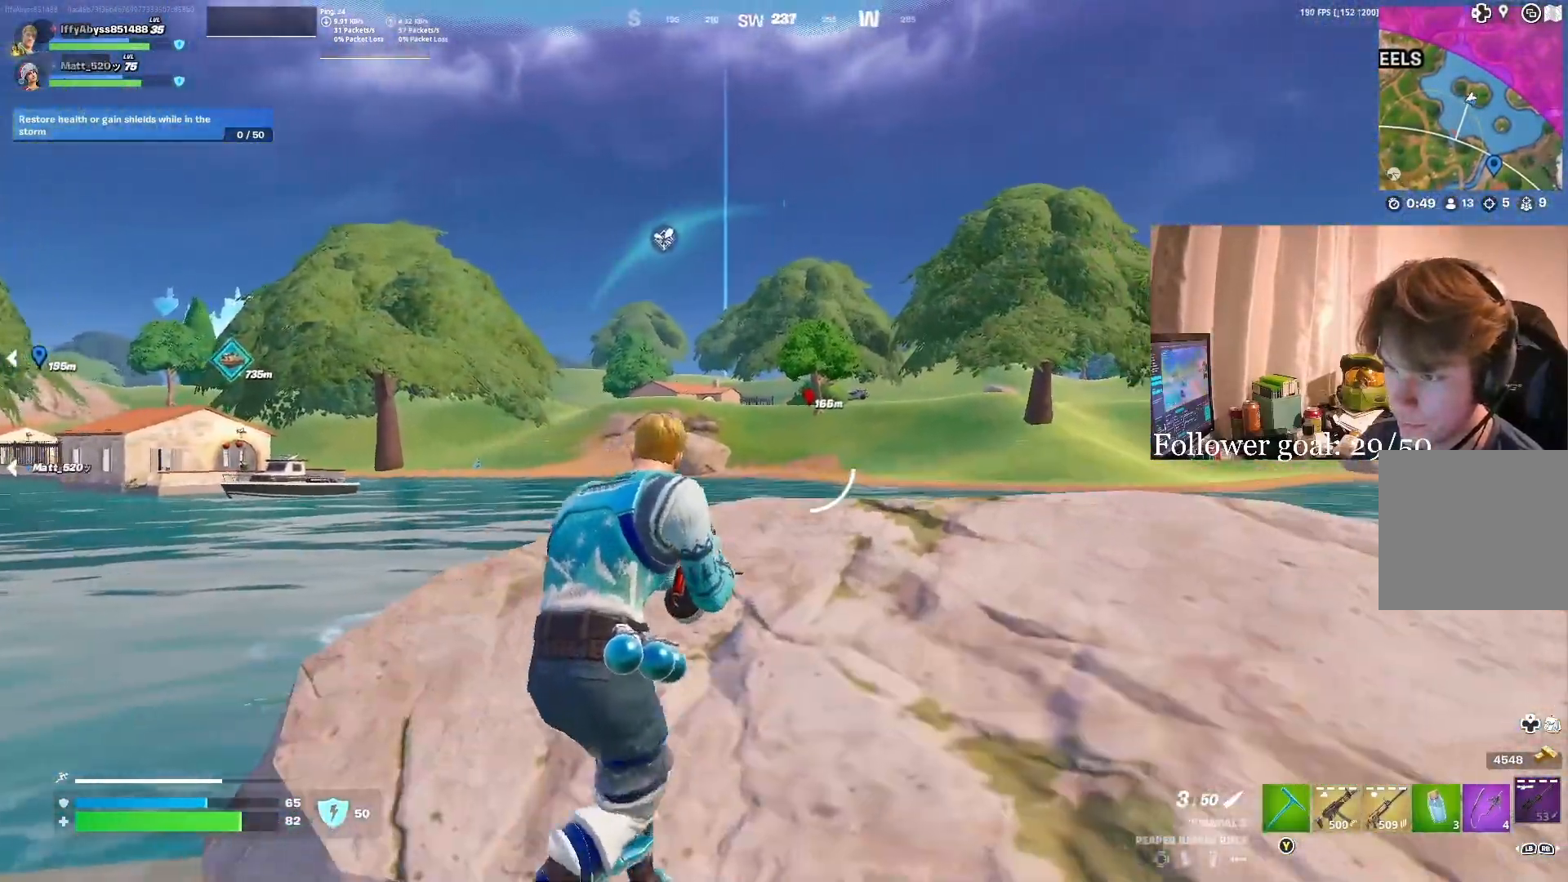
{"buttons": [], "left_stick": "right", "right_stick": "center", "events": [[133, "left_stick", "right"]]}
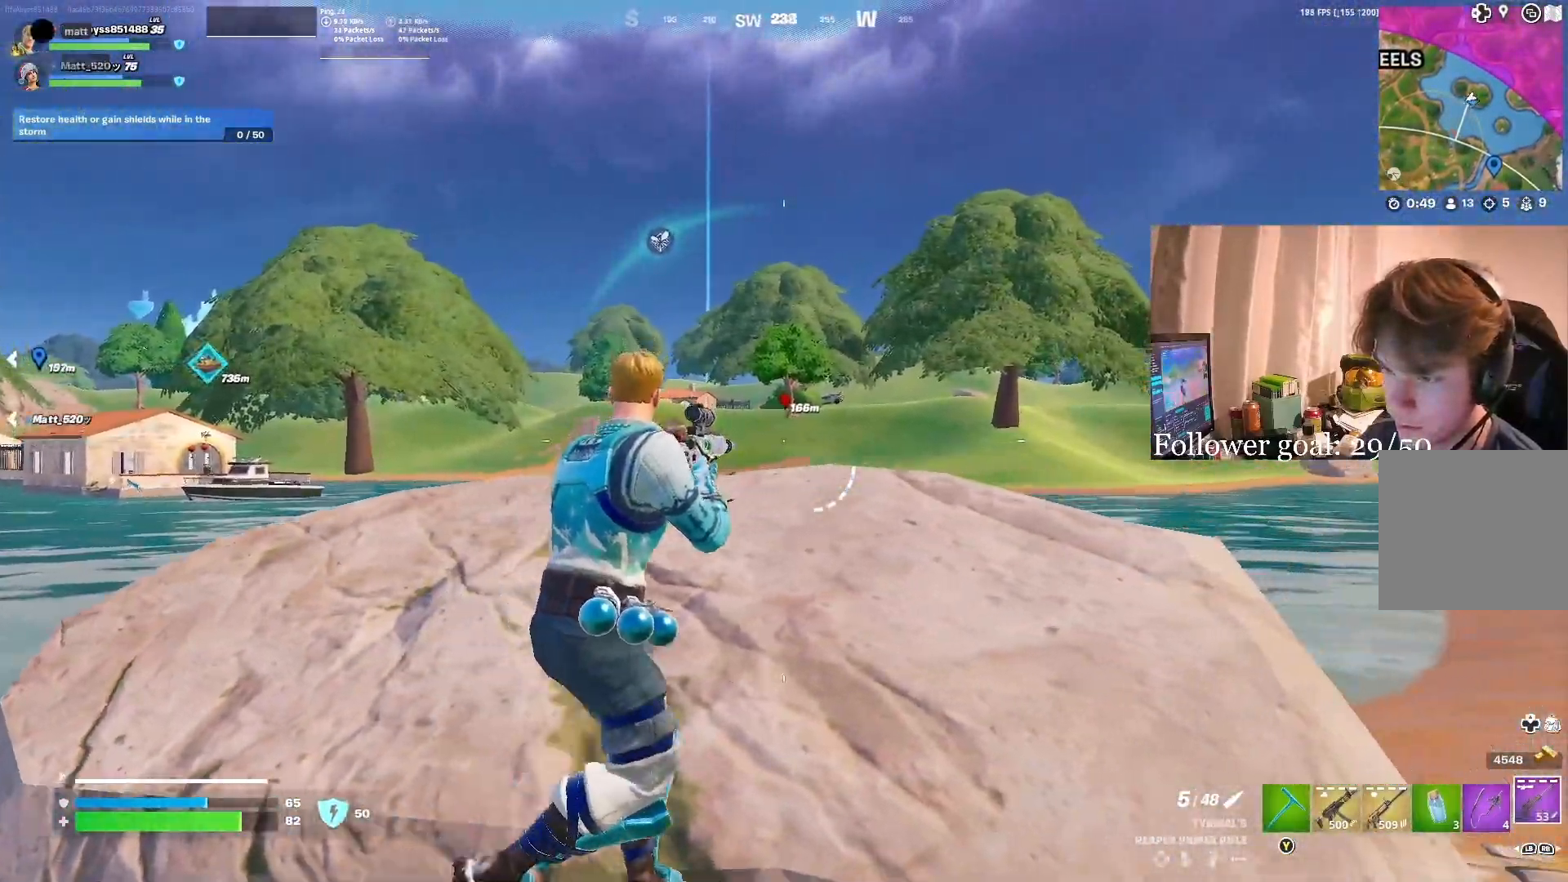
{"buttons": ["L2"], "left_stick": "right", "right_stick": "up", "events": [[117, "L2", "down"], [283, "right_stick", "up"], [317, "R3", "down"], [367, "right_stick", "center"], [433, "R3", "up"], [433, "right_stick", "up"]]}
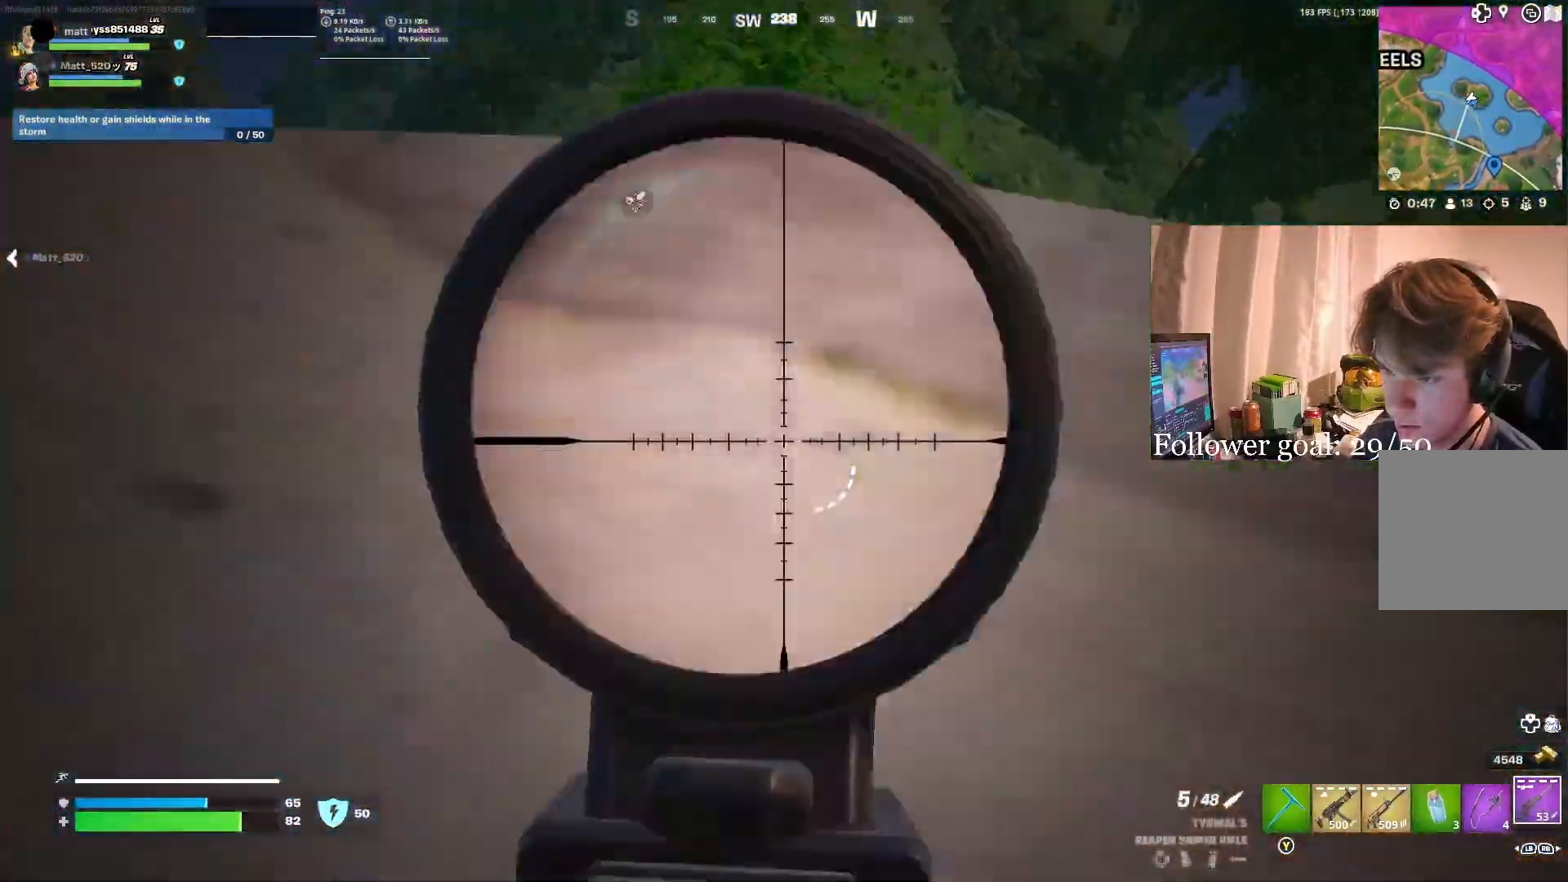
{"buttons": ["L2"], "left_stick": "center", "right_stick": "center", "events": [[183, "R3", "down"], [233, "R3", "up"], [233, "right_stick", "center"], [400, "left_stick", "center"]]}
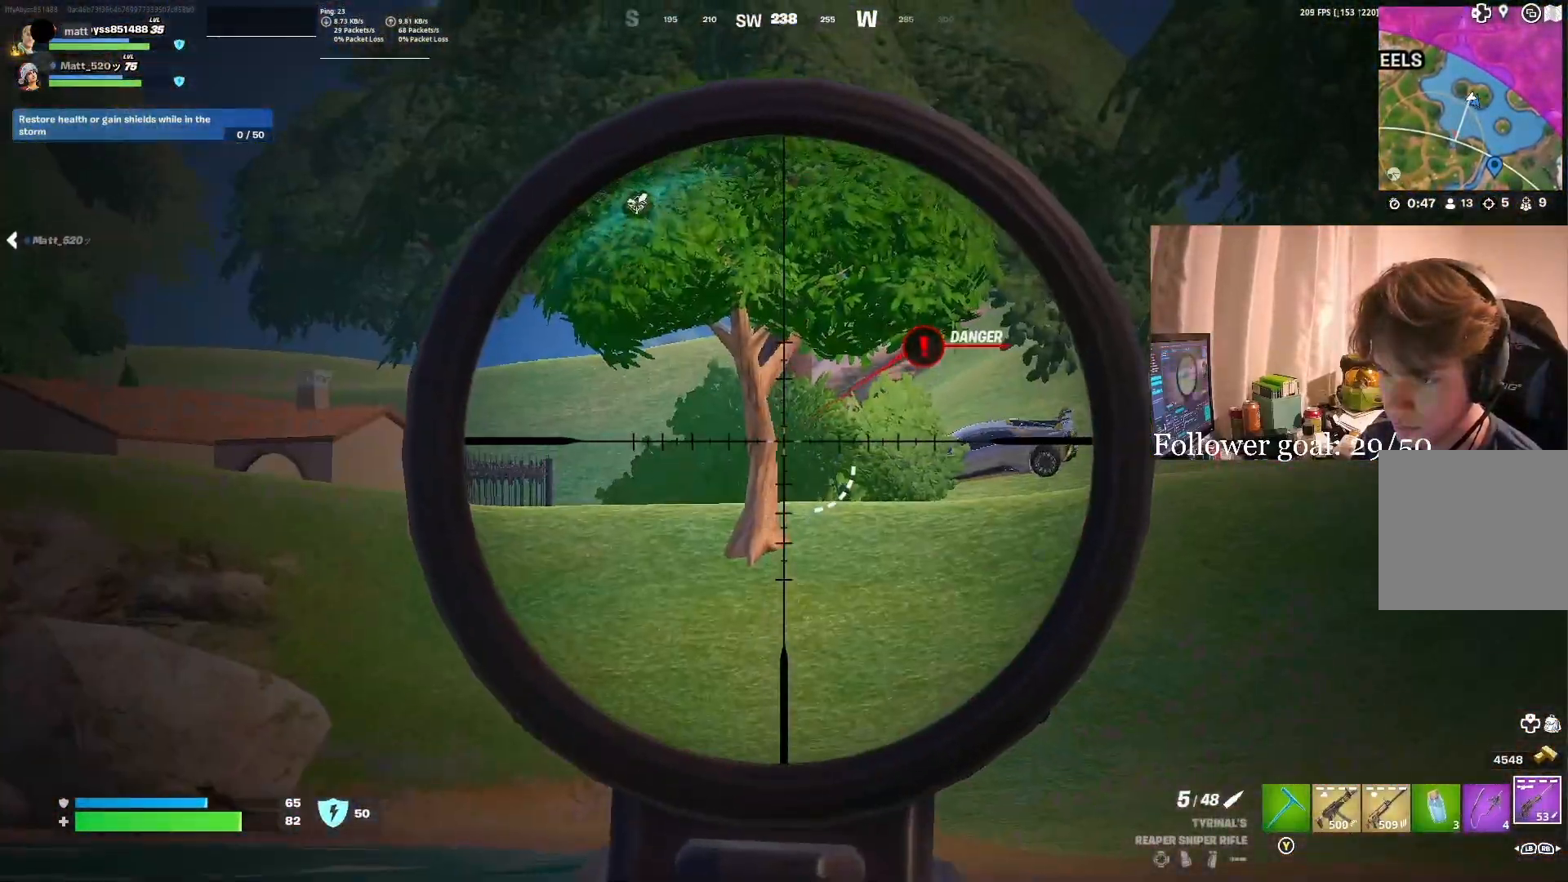
{"buttons": ["L2"], "left_stick": "right", "right_stick": "center", "events": [[17, "left_stick", "left"], [367, "left_stick", "center"], [417, "left_stick", "right"]]}
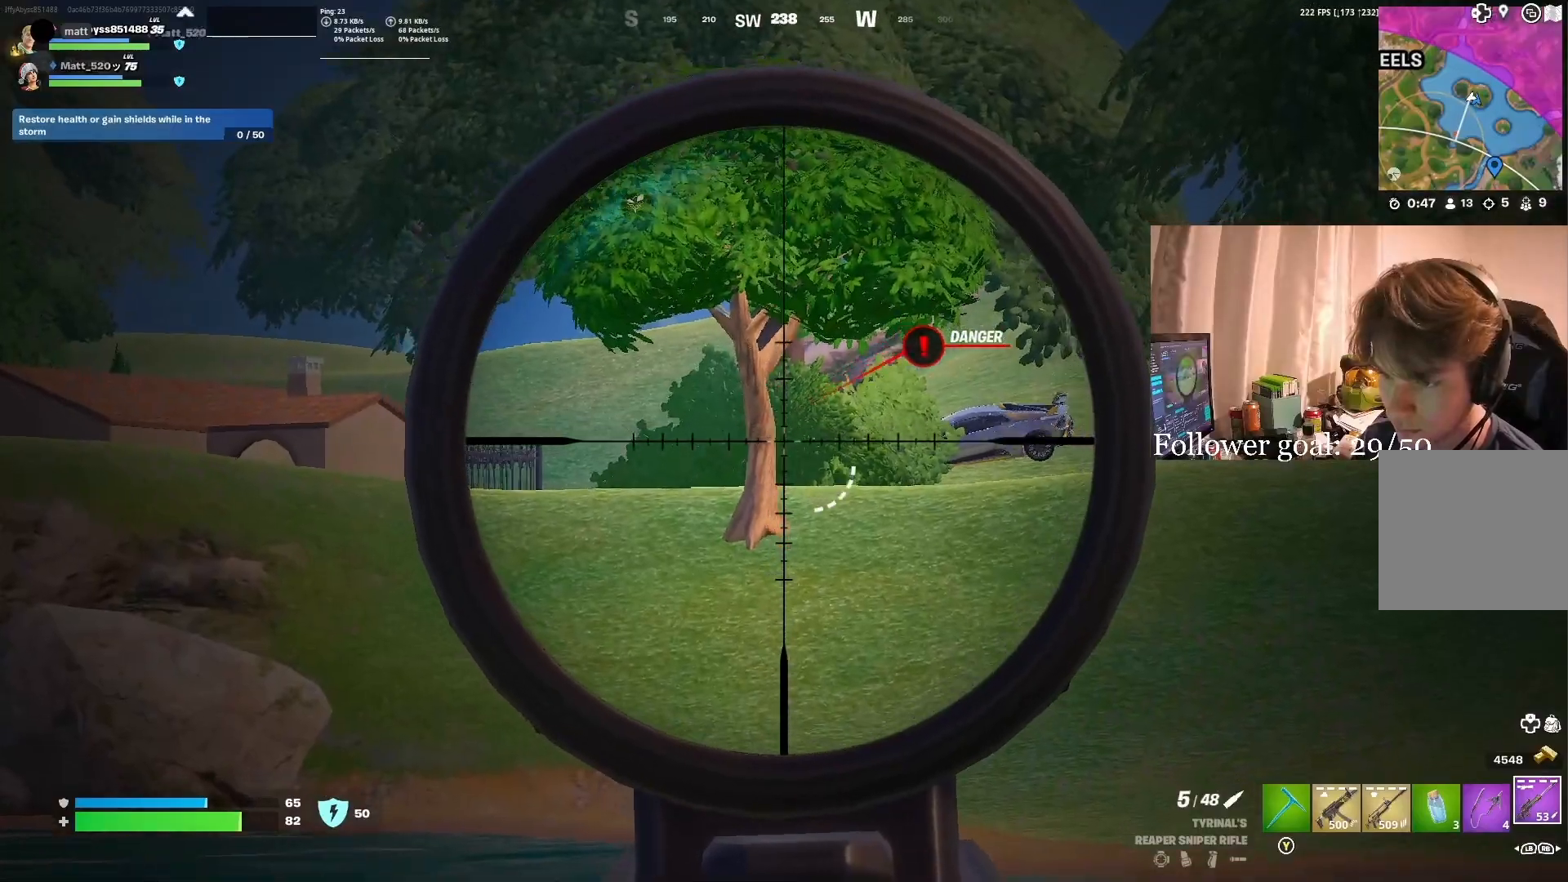
{"buttons": ["L2"], "left_stick": "left", "right_stick": "center", "events": [[100, "right_stick", "right"], [200, "right_stick", "center"], [233, "left_stick", "center"], [283, "left_stick", "left"]]}
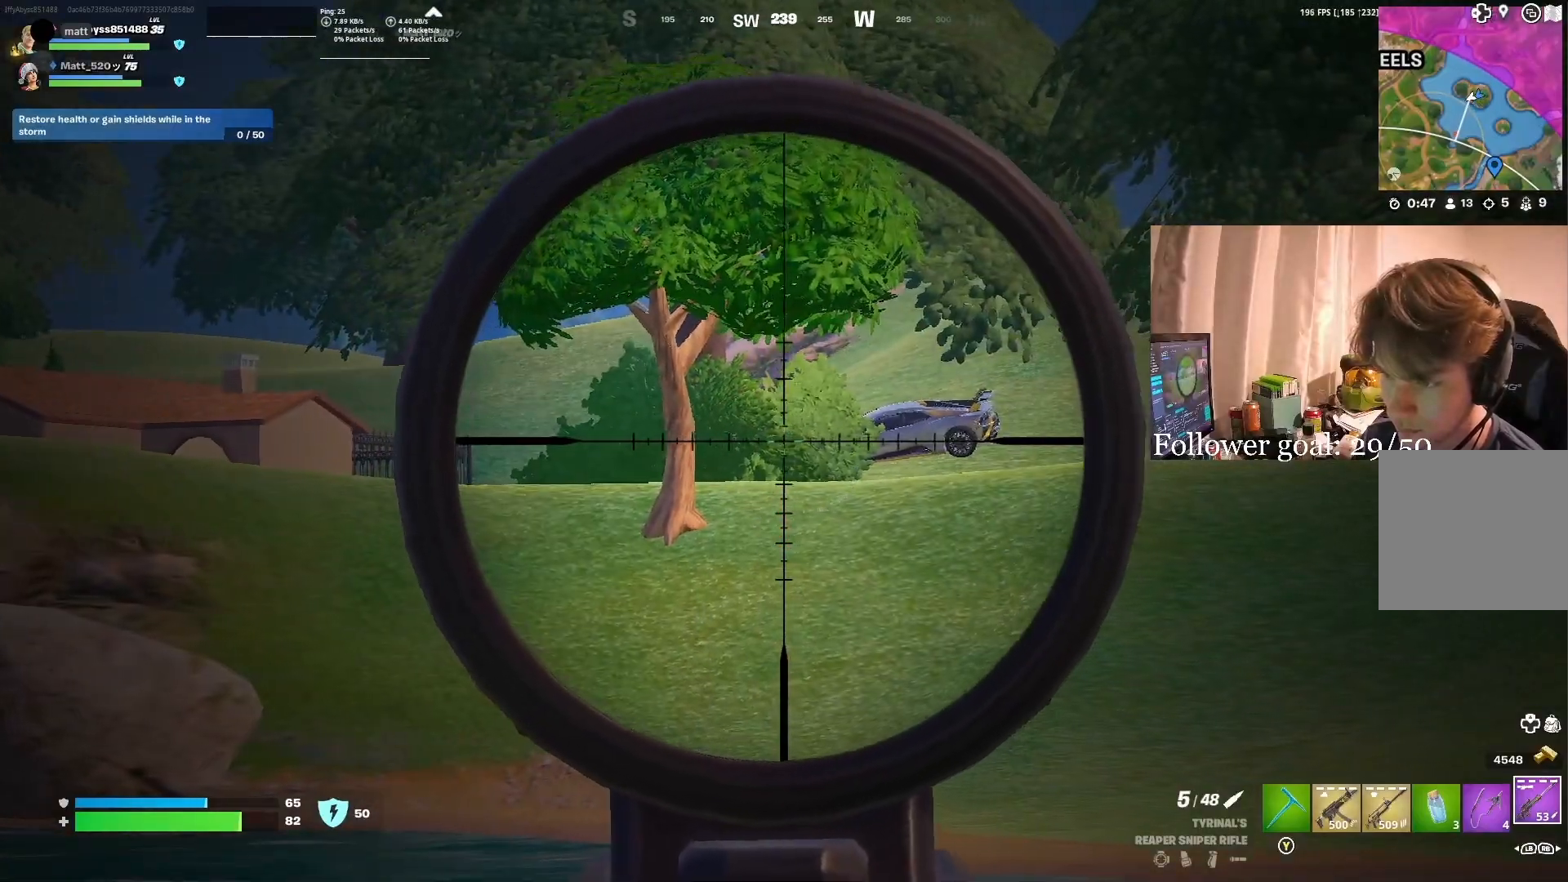
{"buttons": ["L2"], "left_stick": "center", "right_stick": "center", "events": [[133, "left_stick", "center"], [183, "left_stick", "right"], [183, "right_stick", "right"], [333, "right_stick", "center"], [417, "left_stick", "center"]]}
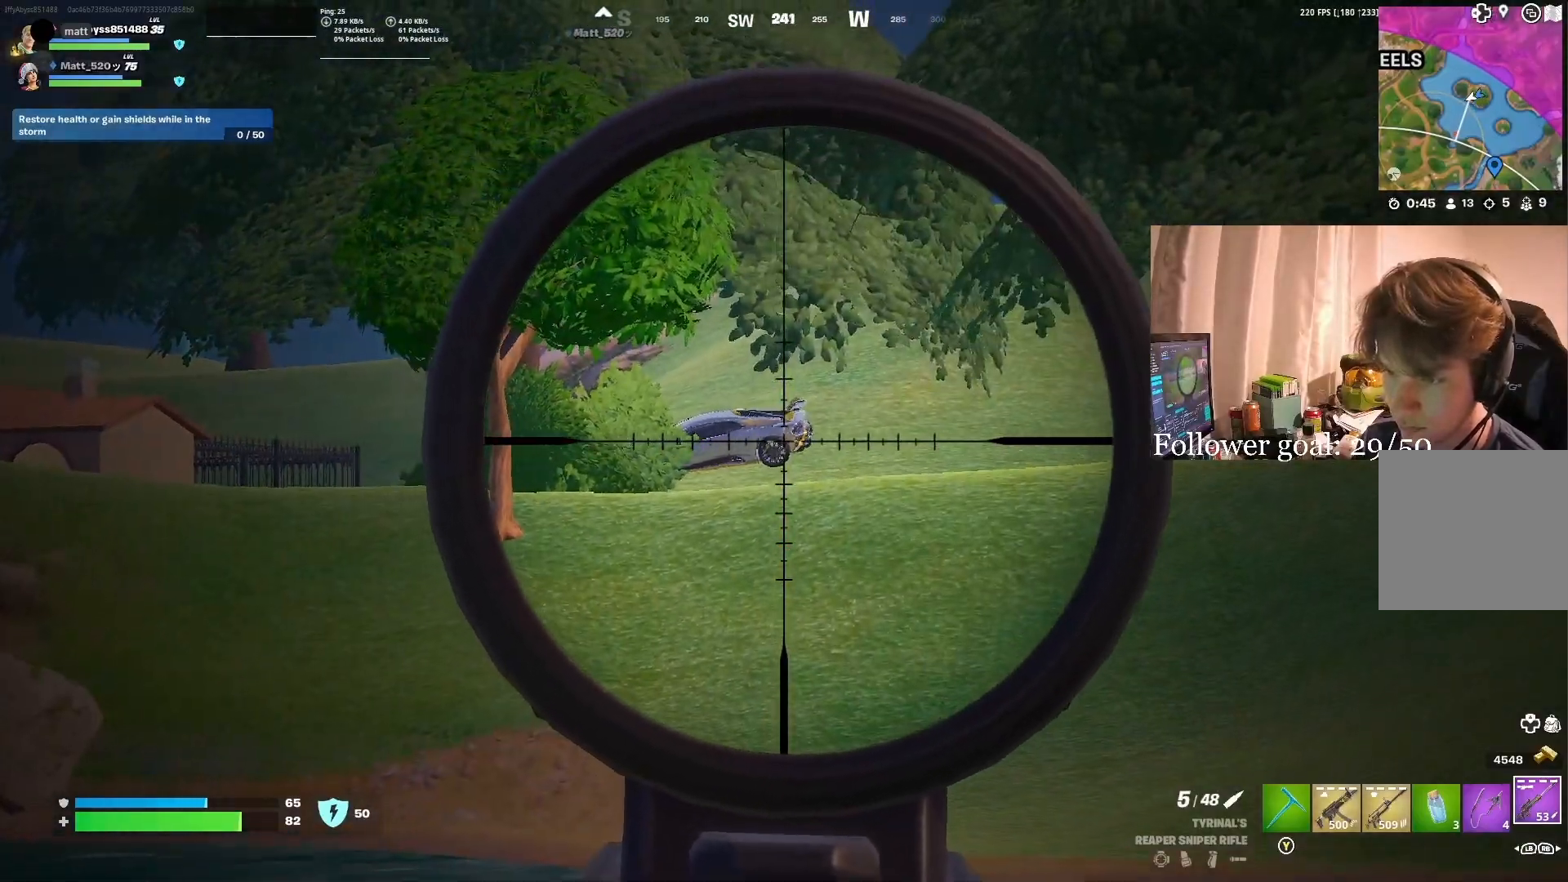
{"buttons": [], "left_stick": "down-left", "right_stick": "center", "events": [[33, "left_stick", "left"], [150, "R2", "down"], [200, "L2", "up"], [200, "left_stick", "down-left"], [217, "R2", "up"], [350, "R3", "down"], [433, "R3", "up"]]}
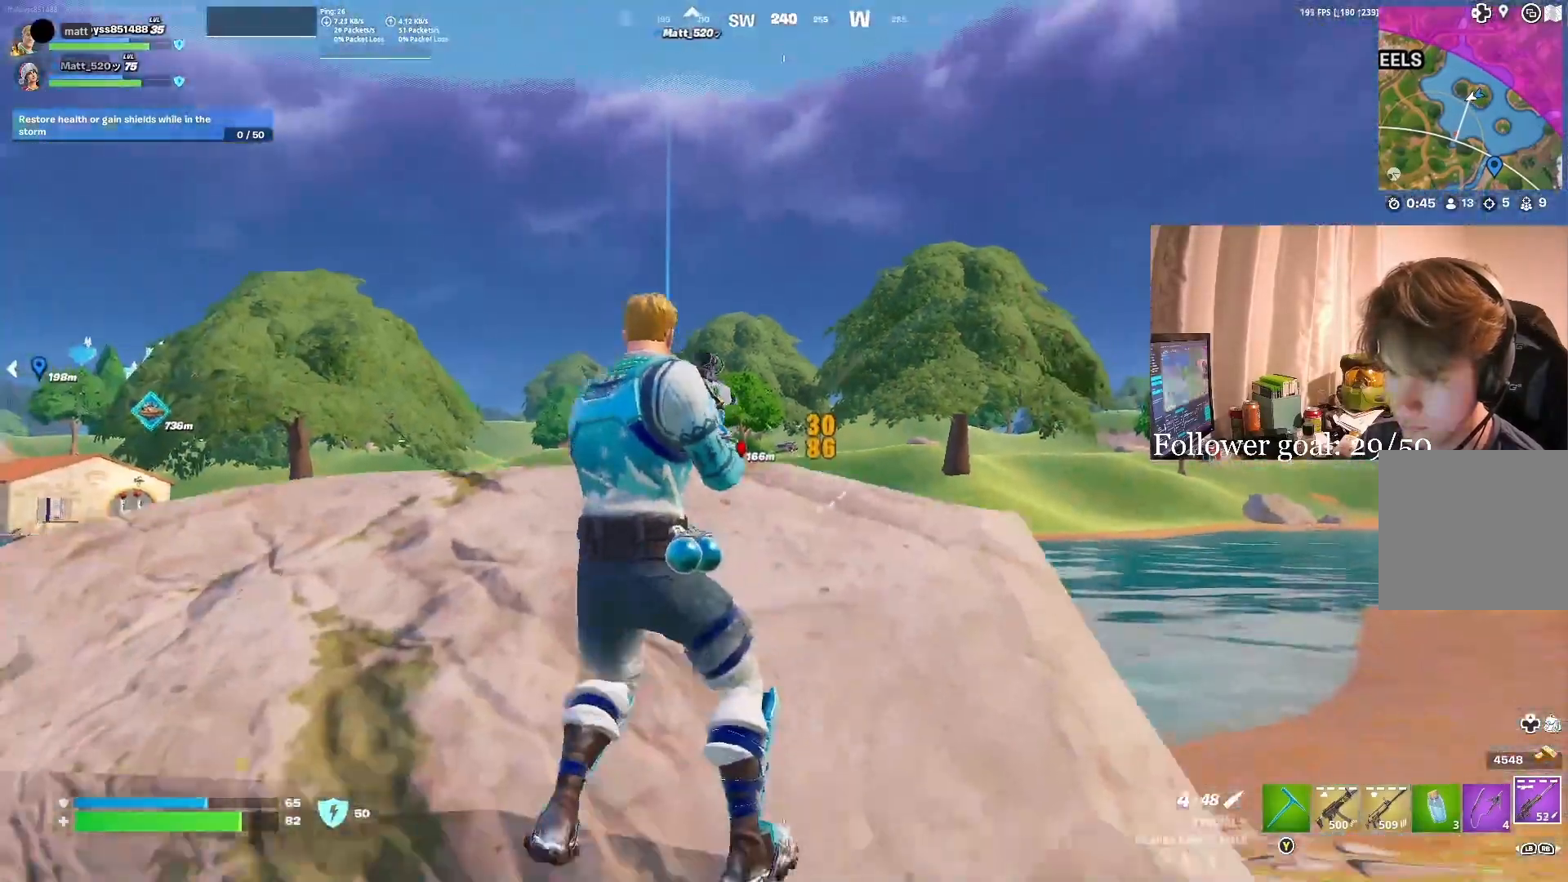
{"buttons": [], "left_stick": "right", "right_stick": "center", "events": [[183, "left_stick", "center"], [250, "left_stick", "right"], [350, "X", "down"], [417, "X", "up"]]}
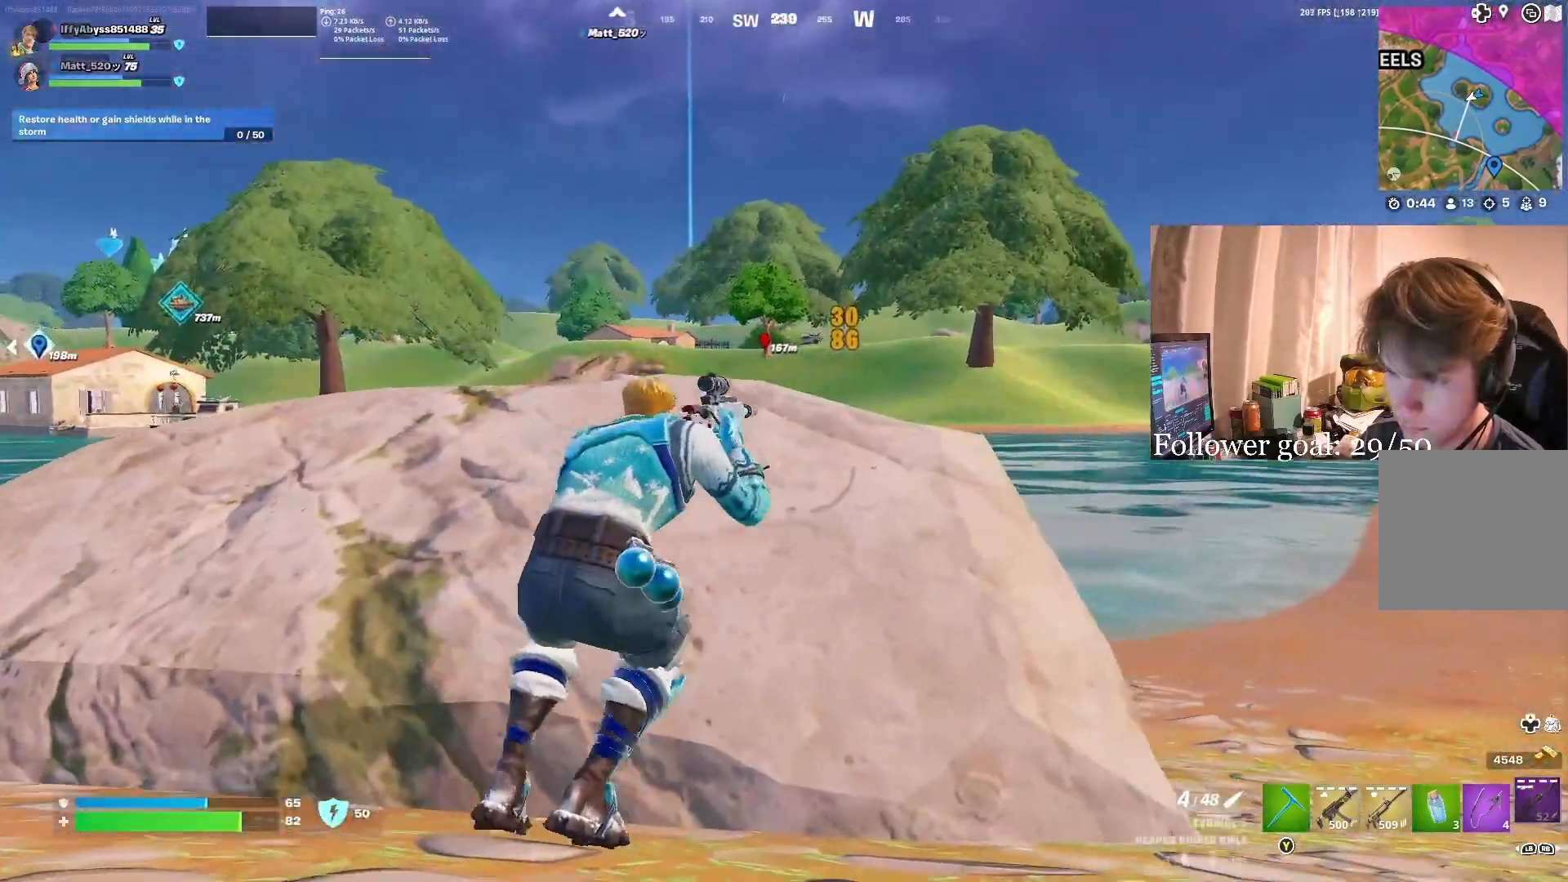
{"buttons": [], "left_stick": "right", "right_stick": "center", "events": [[33, "left_stick", "center"], [150, "left_stick", "left"], [217, "left_stick", "center"], [317, "left_stick", "right"]]}
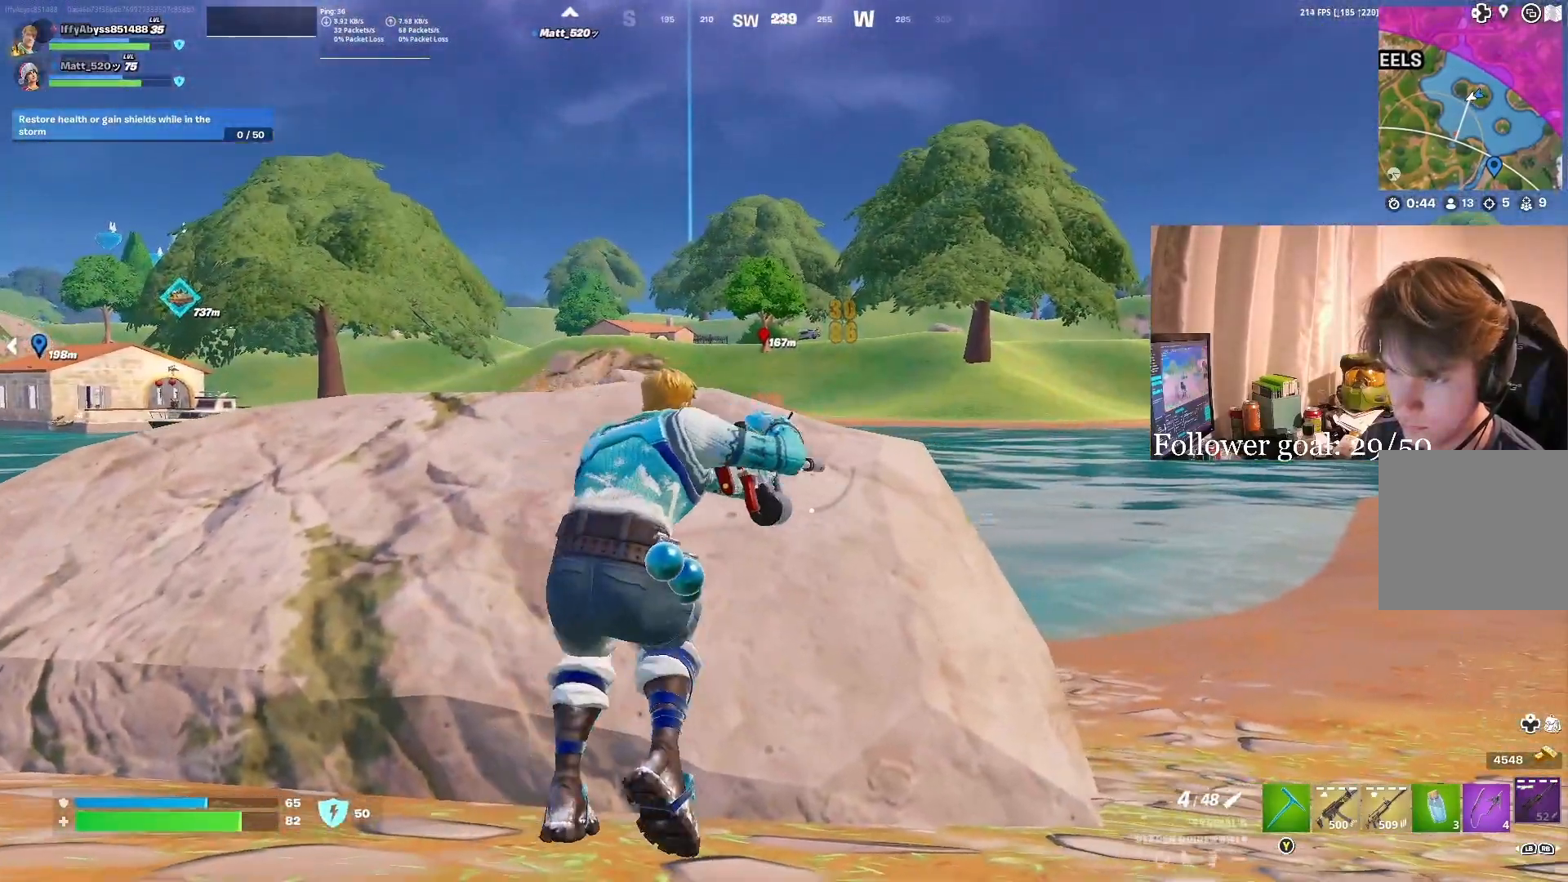
{"buttons": ["L2"], "left_stick": "center", "right_stick": "center", "events": [[67, "L2", "down"], [83, "right_stick", "up"], [133, "R3", "down"], [133, "right_stick", "center"], [267, "R3", "up"], [450, "left_stick", "center"]]}
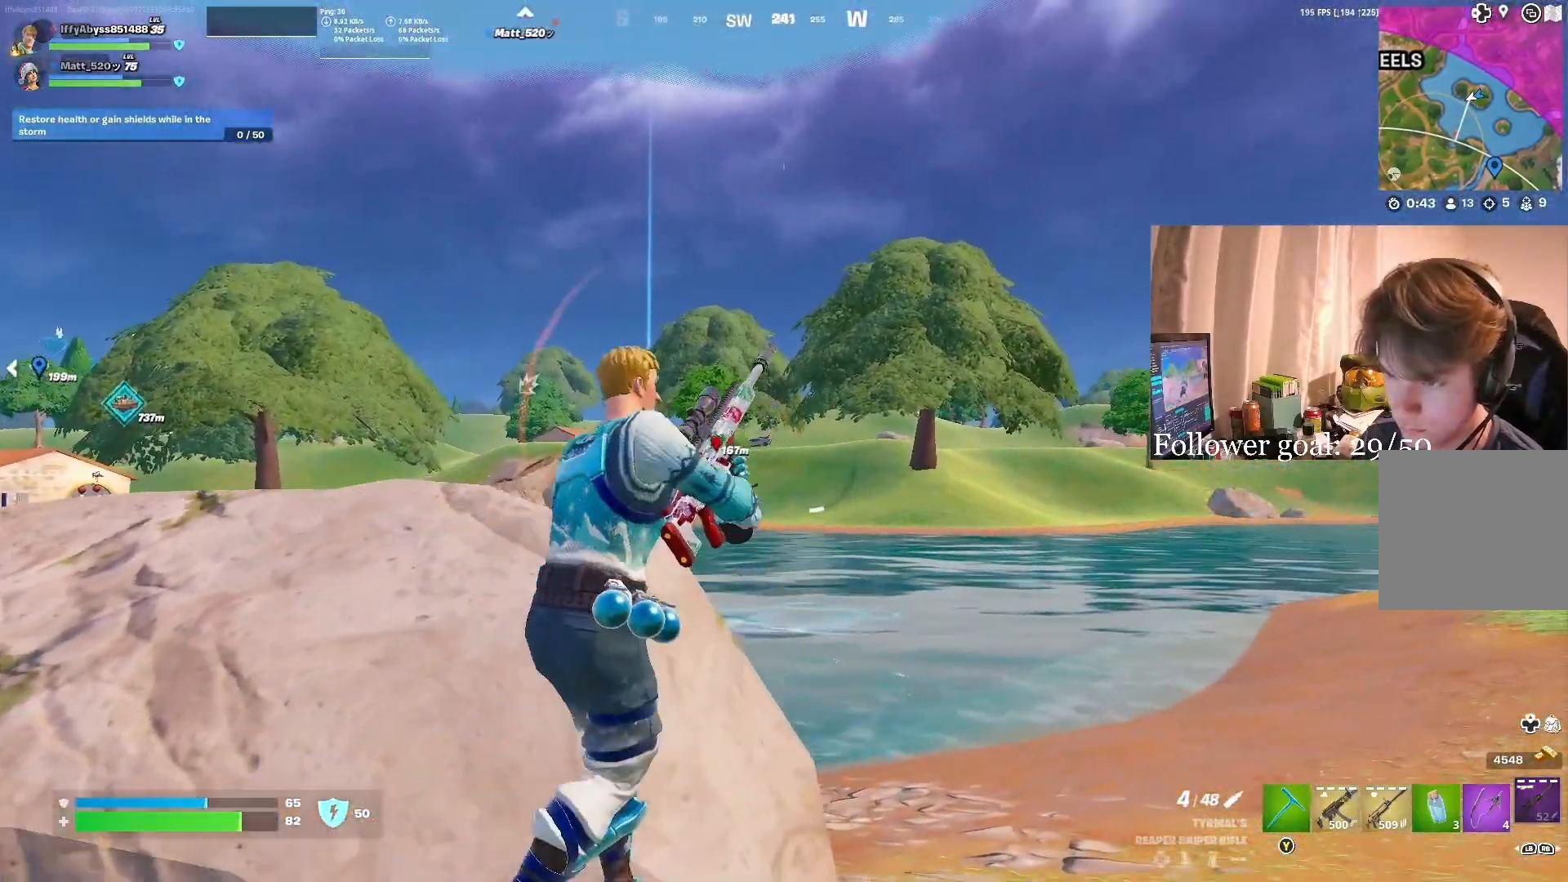
{"buttons": [], "left_stick": "down-right", "right_stick": "center", "events": [[33, "L2", "up"], [33, "left_stick", "left"], [167, "left_stick", "down-left"], [317, "right_stick", "left"], [417, "right_stick", "center"], [433, "left_stick", "down-right"]]}
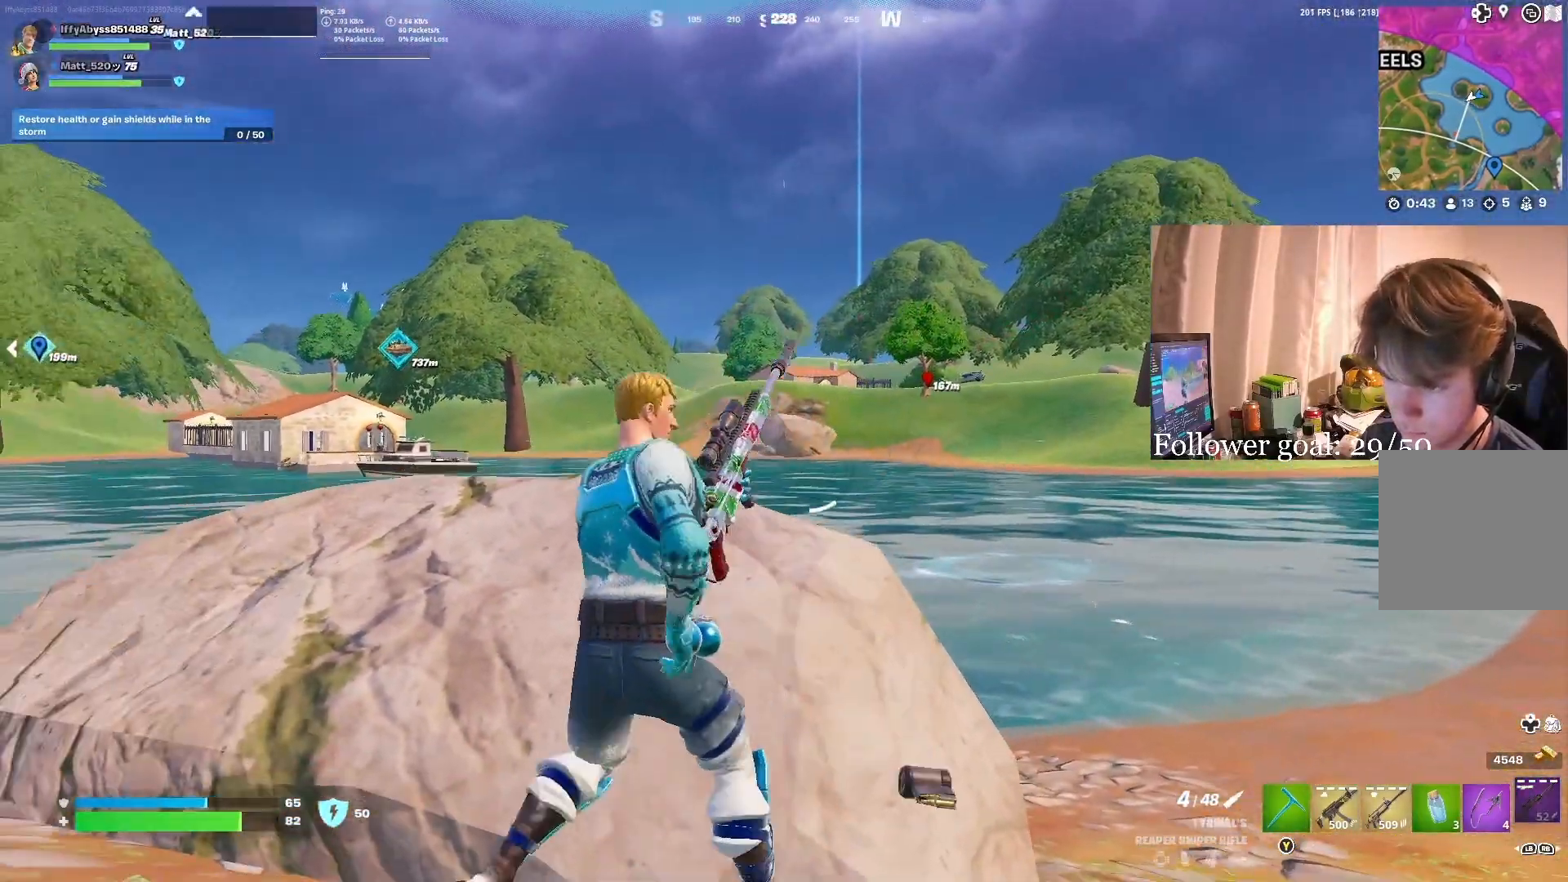
{"buttons": ["A"], "left_stick": "right", "right_stick": "center", "events": [[17, "left_stick", "right"], [50, "R3", "down"], [117, "R3", "up"], [250, "R3", "down"], [367, "R3", "up"], [500, "A", "down"]]}